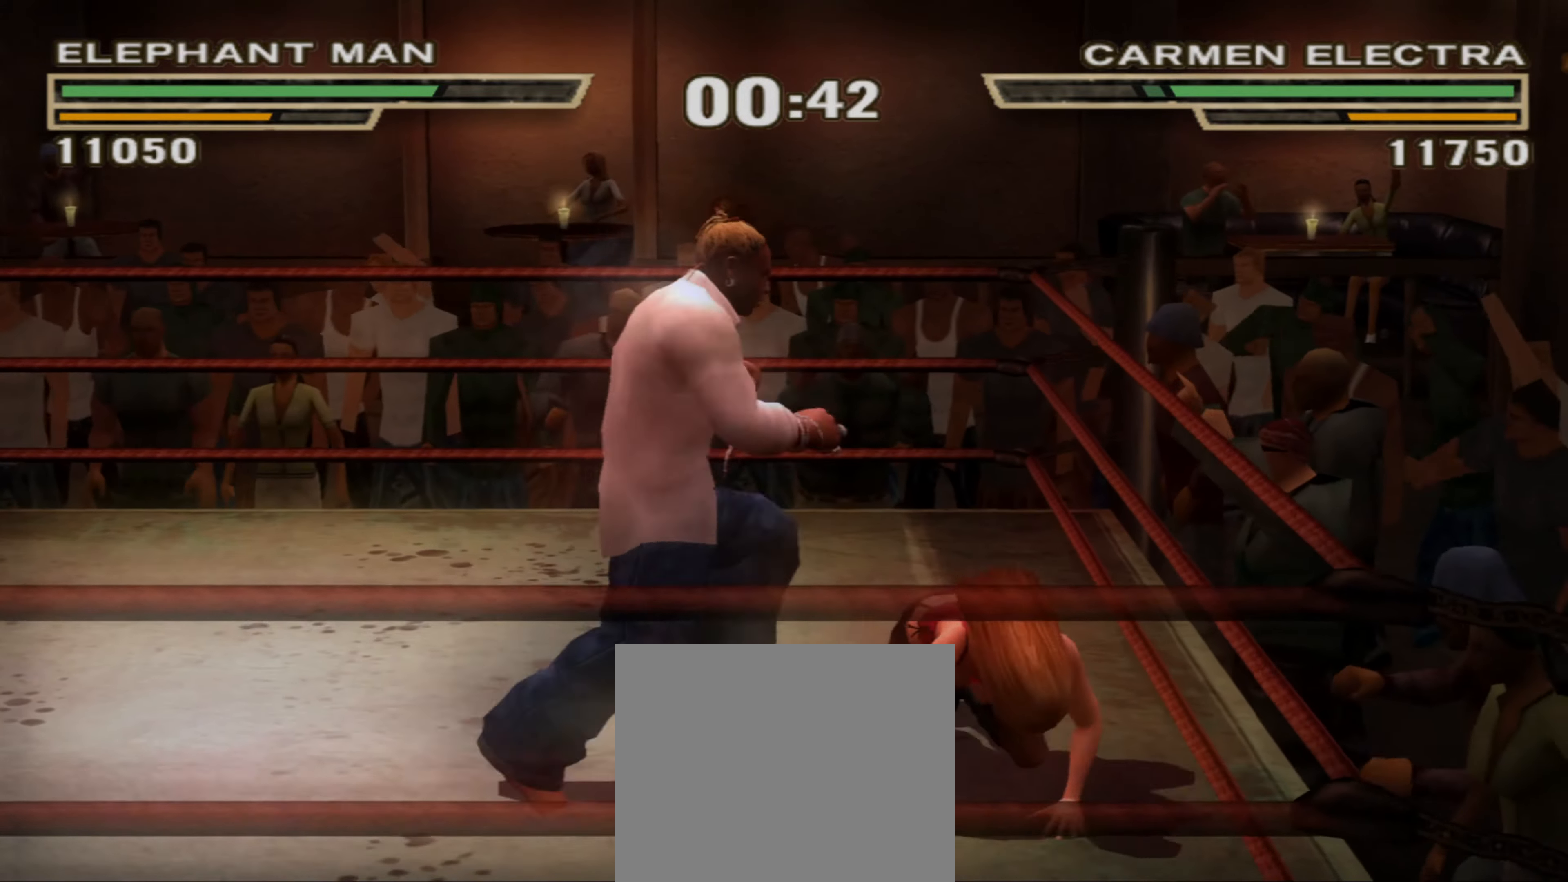
Gameplay with a controller (PlayStation layout); each line is a JSON object with the inputs held at the frame after it. "events" lists button and stick changes between this image and that frame as [ms after this image, input, new state], when the widget could be followed in between. Not read: L3 R3.
{"buttons": [], "left_stick": "left", "right_stick": "center", "events": [[17, "SQUARE", "up"], [117, "SQUARE", "down"], [117, "left_stick", "center"], [134, "SQUARE", "up"], [167, "left_stick", "up-left"], [250, "CIRCLE", "down"], [250, "left_stick", "center"], [334, "CIRCLE", "up"], [334, "left_stick", "left"], [450, "CIRCLE", "down"], [500, "CIRCLE", "up"]]}
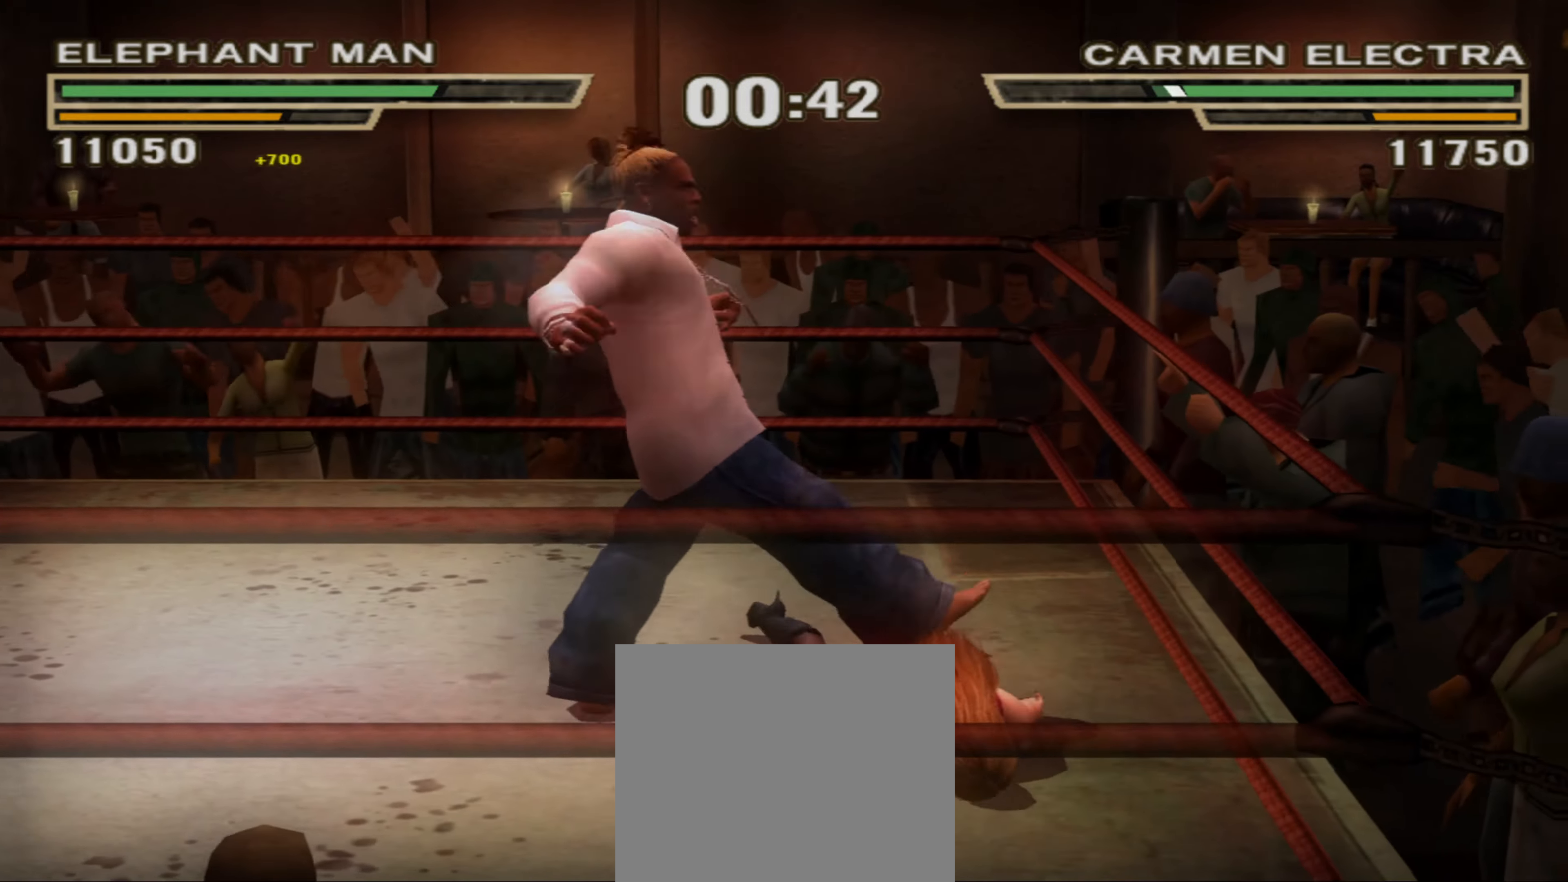
{"buttons": [], "left_stick": "left", "right_stick": "center", "events": [[117, "R1", "down"], [167, "R1", "up"], [184, "R1", "down"], [250, "R1", "up"]]}
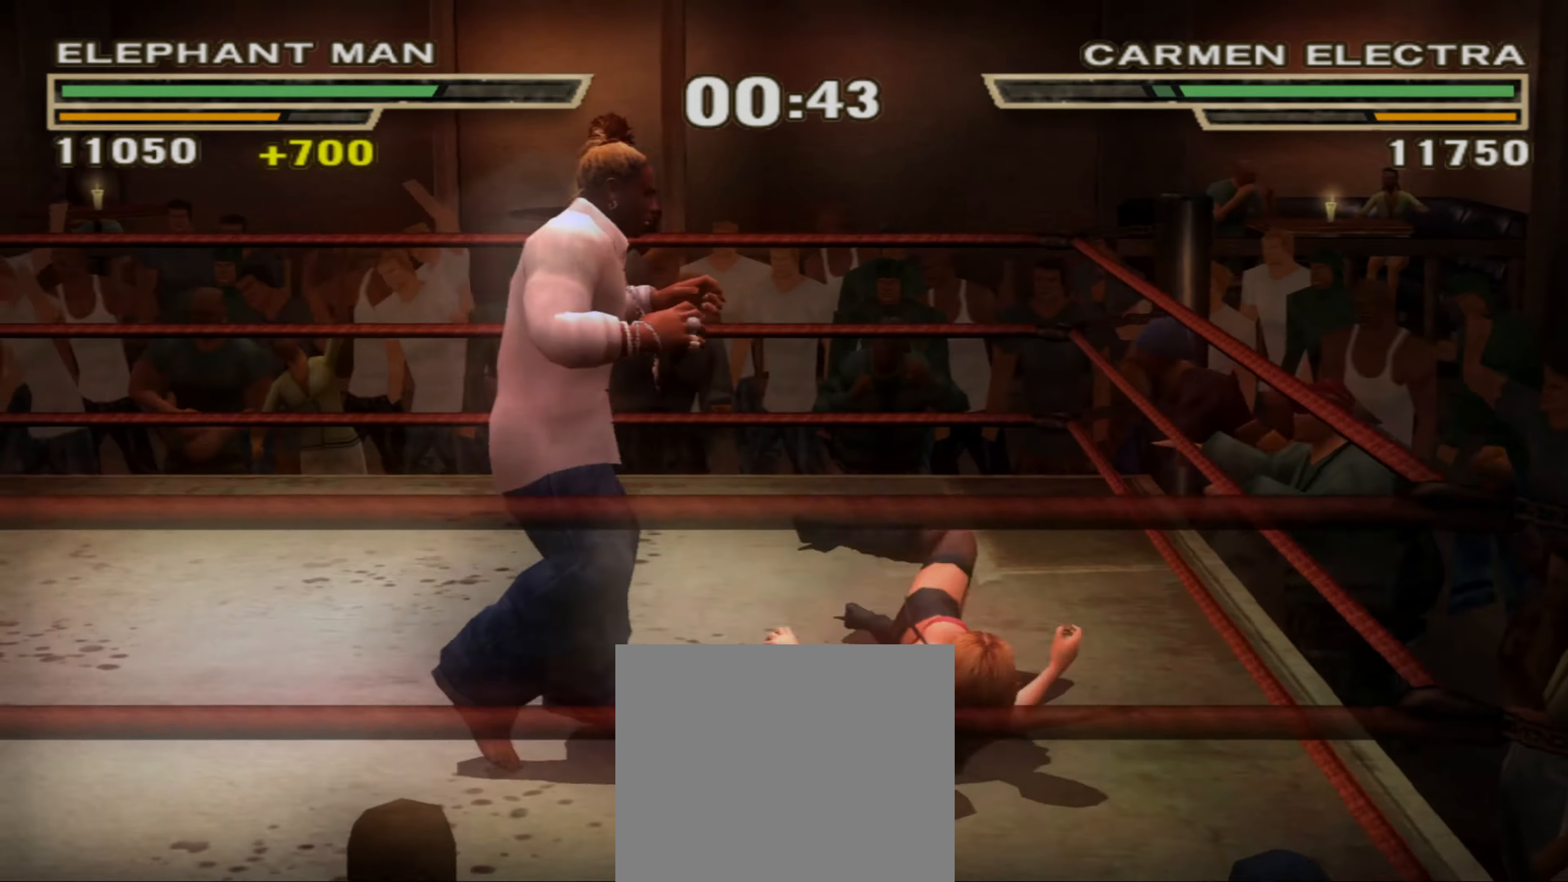
{"buttons": ["L1"], "left_stick": "up-right", "right_stick": "center", "events": [[466, "L1", "down"], [500, "left_stick", "up-right"]]}
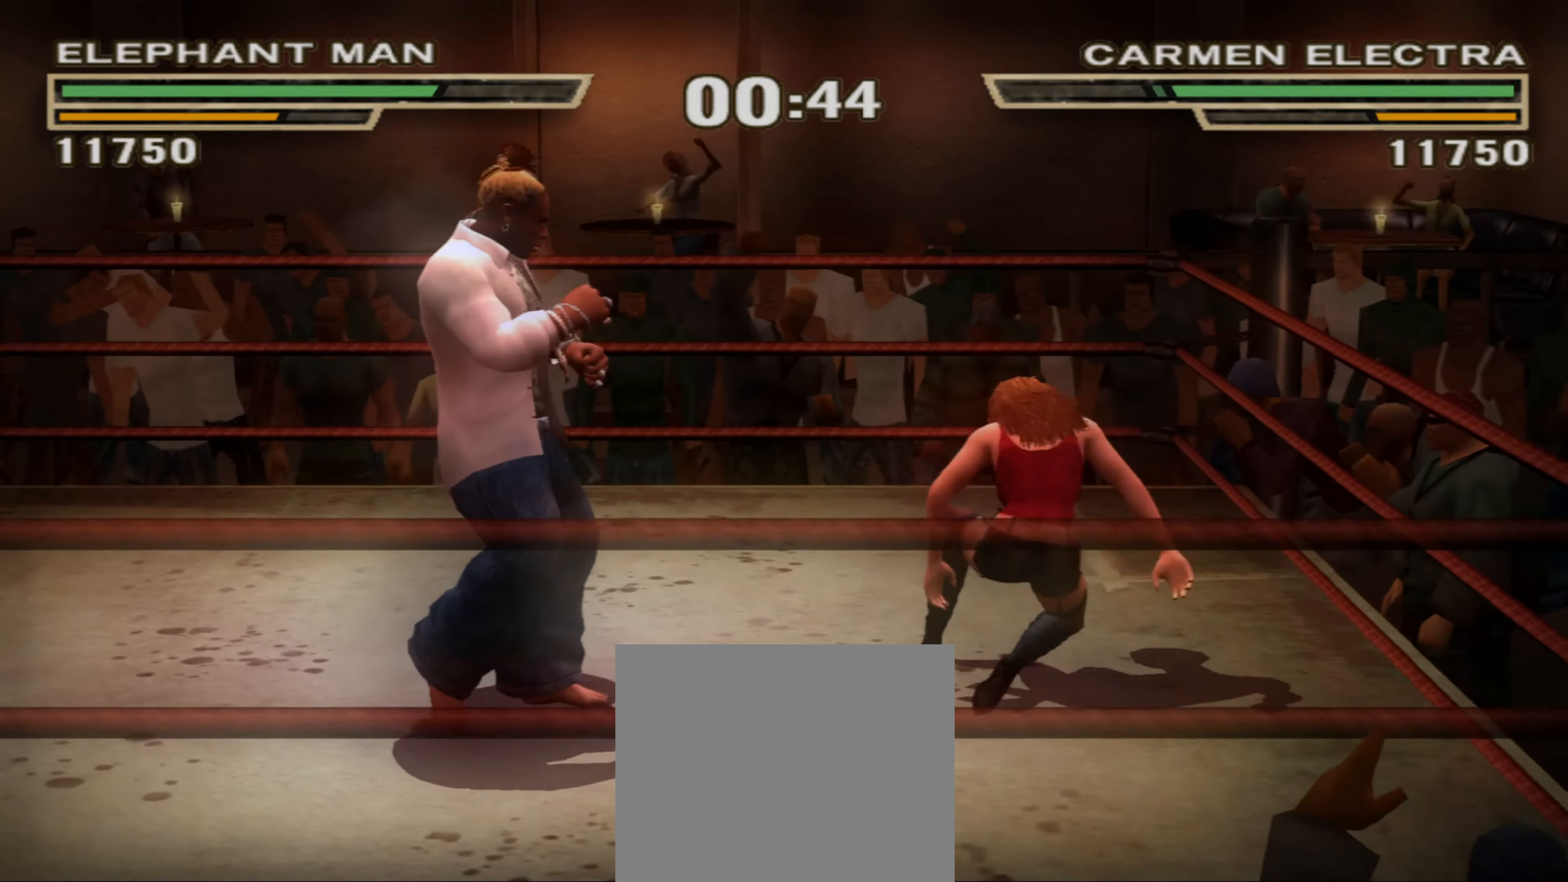
{"buttons": [], "left_stick": "down", "right_stick": "center", "events": [[16, "CROSS", "down"], [33, "left_stick", "right"], [83, "CROSS", "up"], [166, "L1", "up"], [233, "left_stick", "center"], [466, "left_stick", "down"]]}
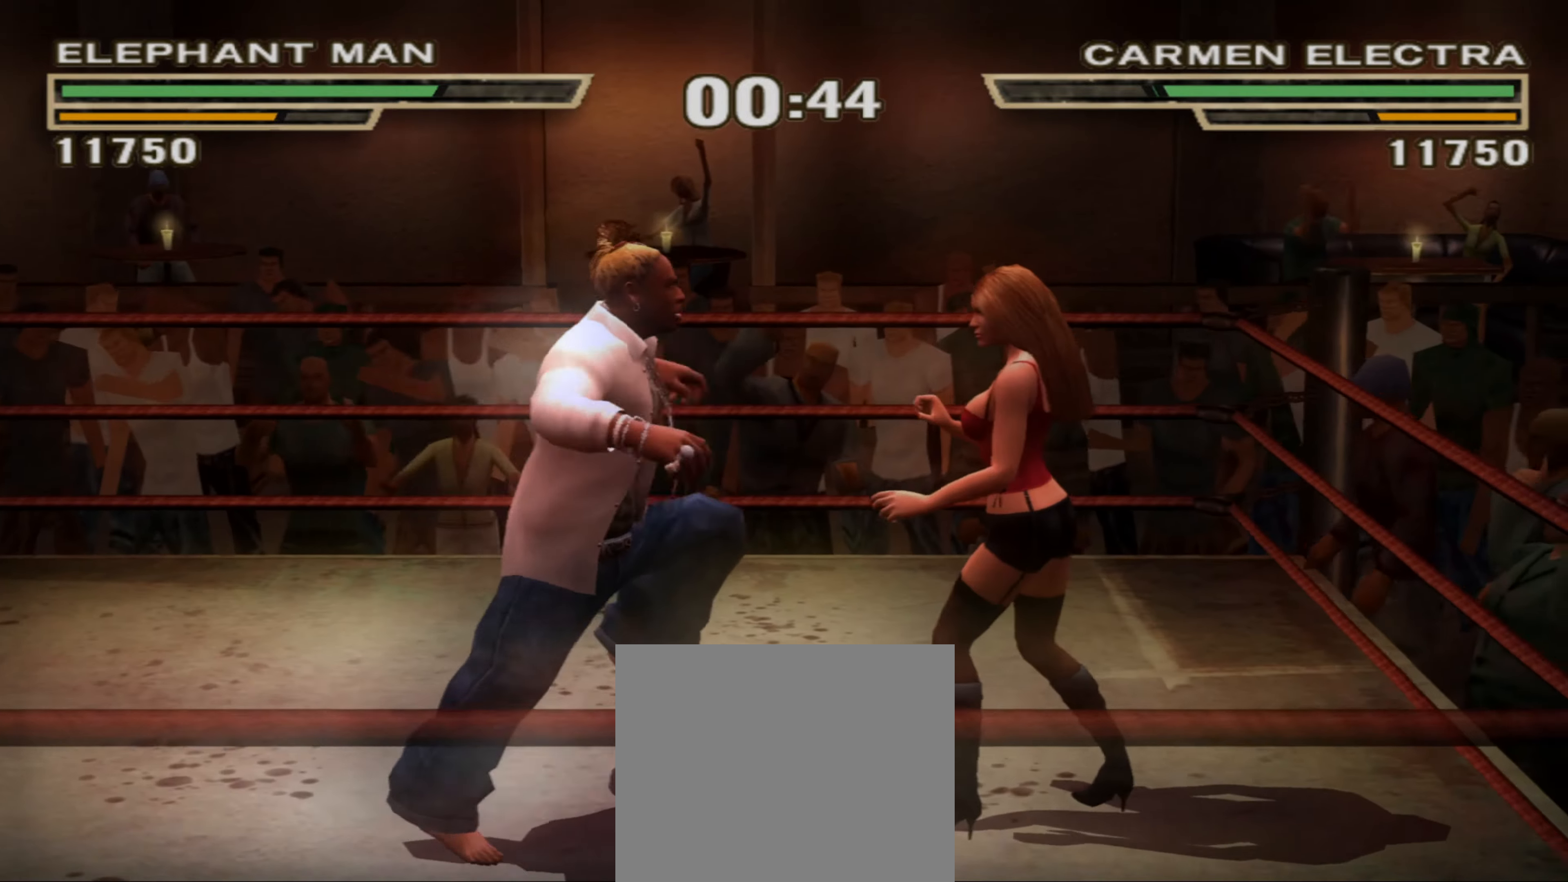
{"buttons": [], "left_stick": "center", "right_stick": "center", "events": [[116, "SQUARE", "down"], [166, "SQUARE", "up"], [250, "SQUARE", "down"], [300, "SQUARE", "up"], [366, "SQUARE", "down"], [433, "SQUARE", "up"], [450, "left_stick", "center"]]}
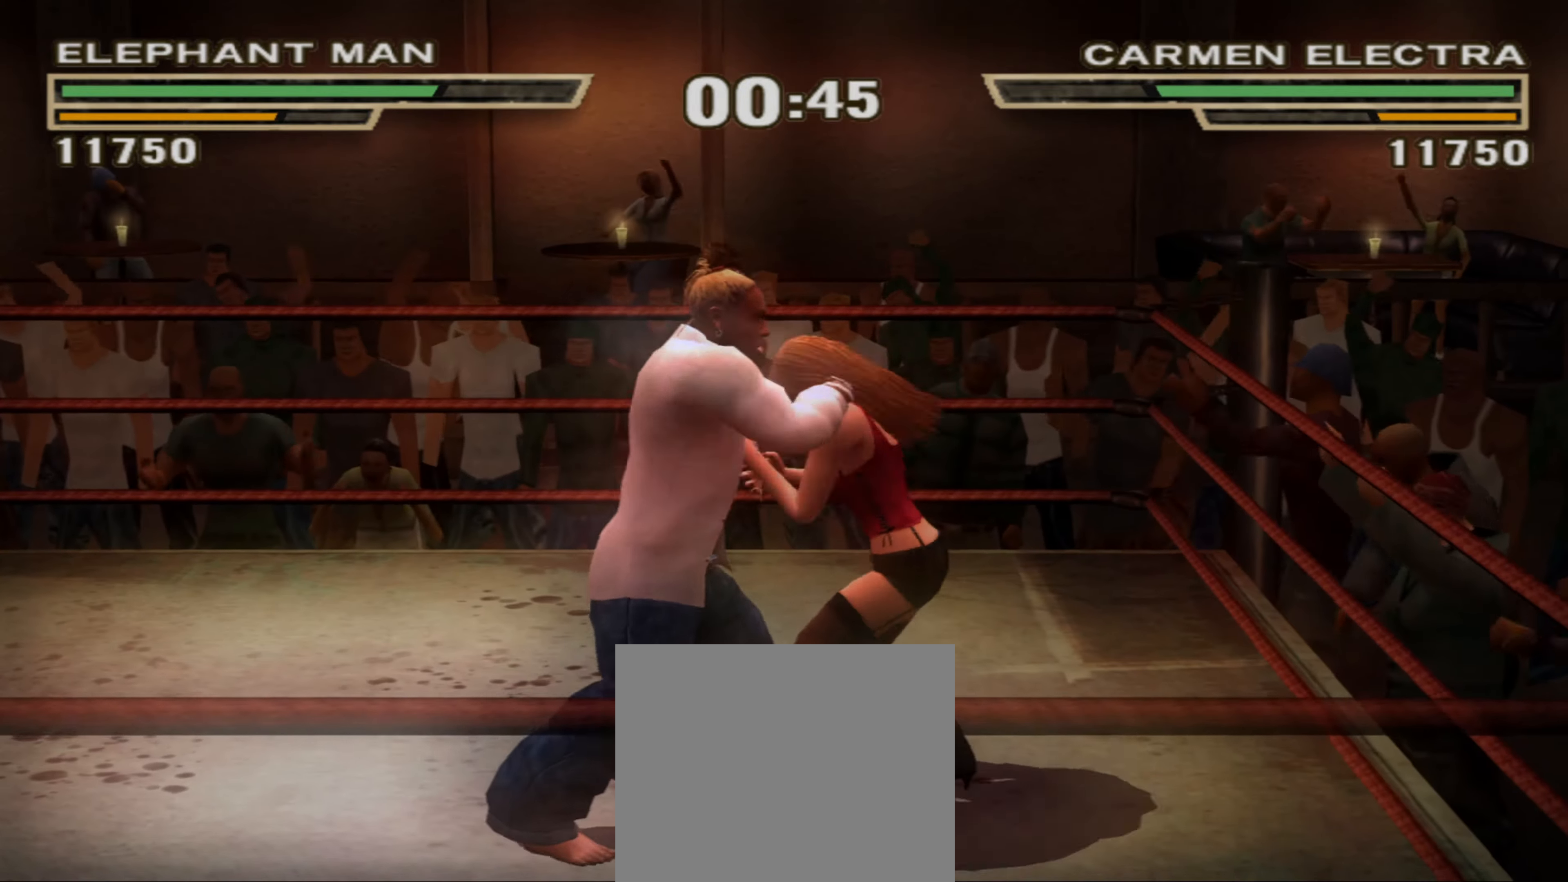
{"buttons": [], "left_stick": "up", "right_stick": "center", "events": [[33, "SQUARE", "down"], [33, "left_stick", "up"], [50, "SQUARE", "up"], [150, "SQUARE", "down"], [200, "SQUARE", "up"], [283, "SQUARE", "down"], [333, "SQUARE", "up"], [416, "SQUARE", "down"], [466, "SQUARE", "up"]]}
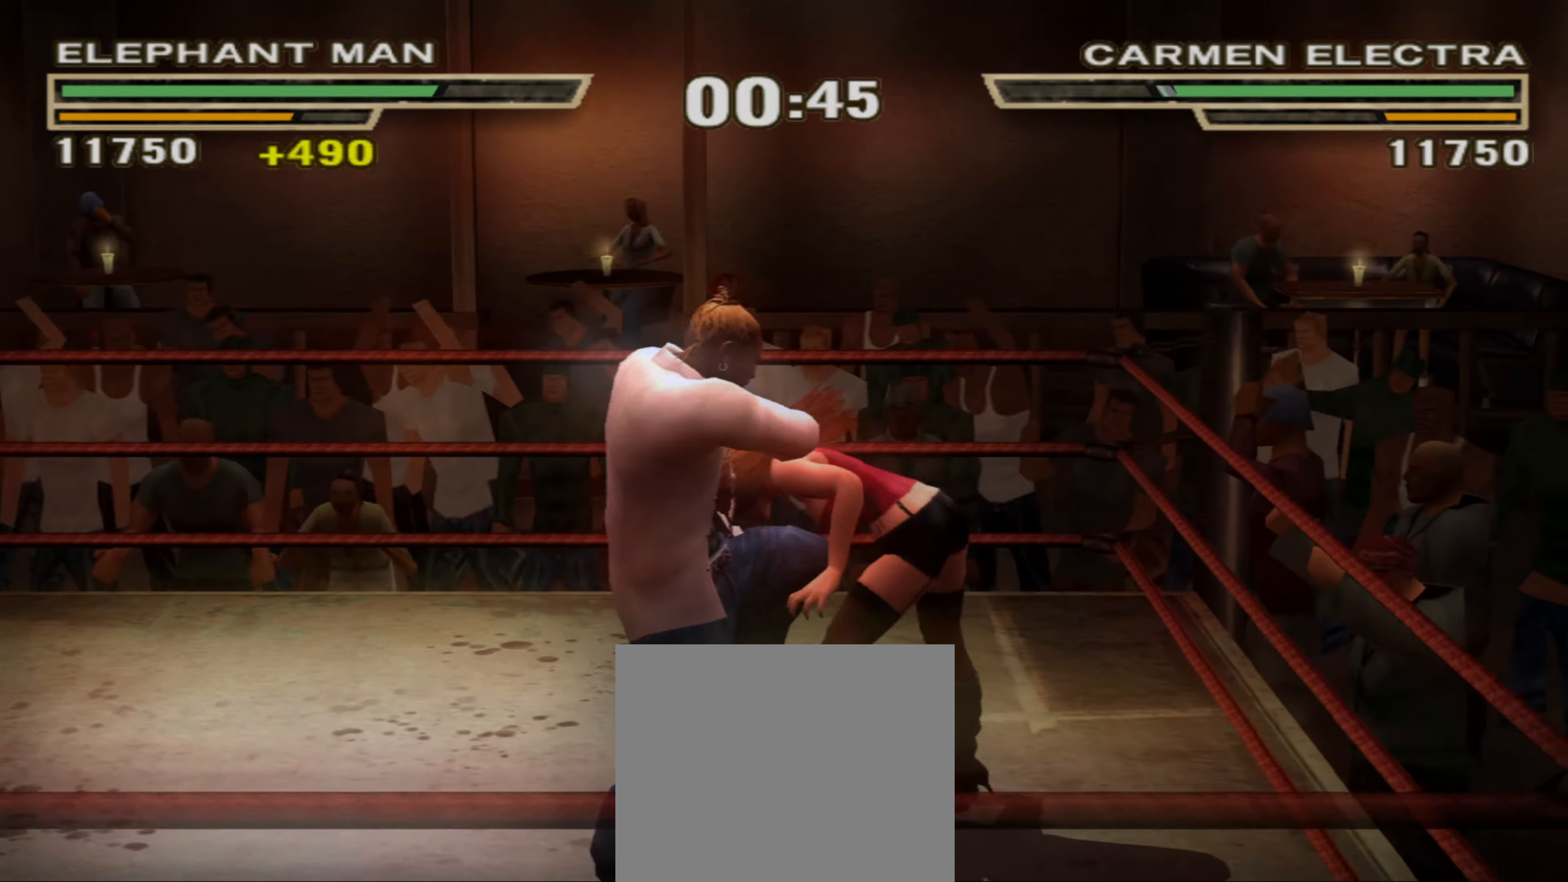
{"buttons": [], "left_stick": "right", "right_stick": "center", "events": [[50, "SQUARE", "down"], [116, "SQUARE", "up"], [183, "SQUARE", "down"], [233, "SQUARE", "up"], [233, "left_stick", "center"], [316, "SQUARE", "down"], [350, "left_stick", "right"], [366, "SQUARE", "up"], [450, "SQUARE", "down"], [500, "SQUARE", "up"]]}
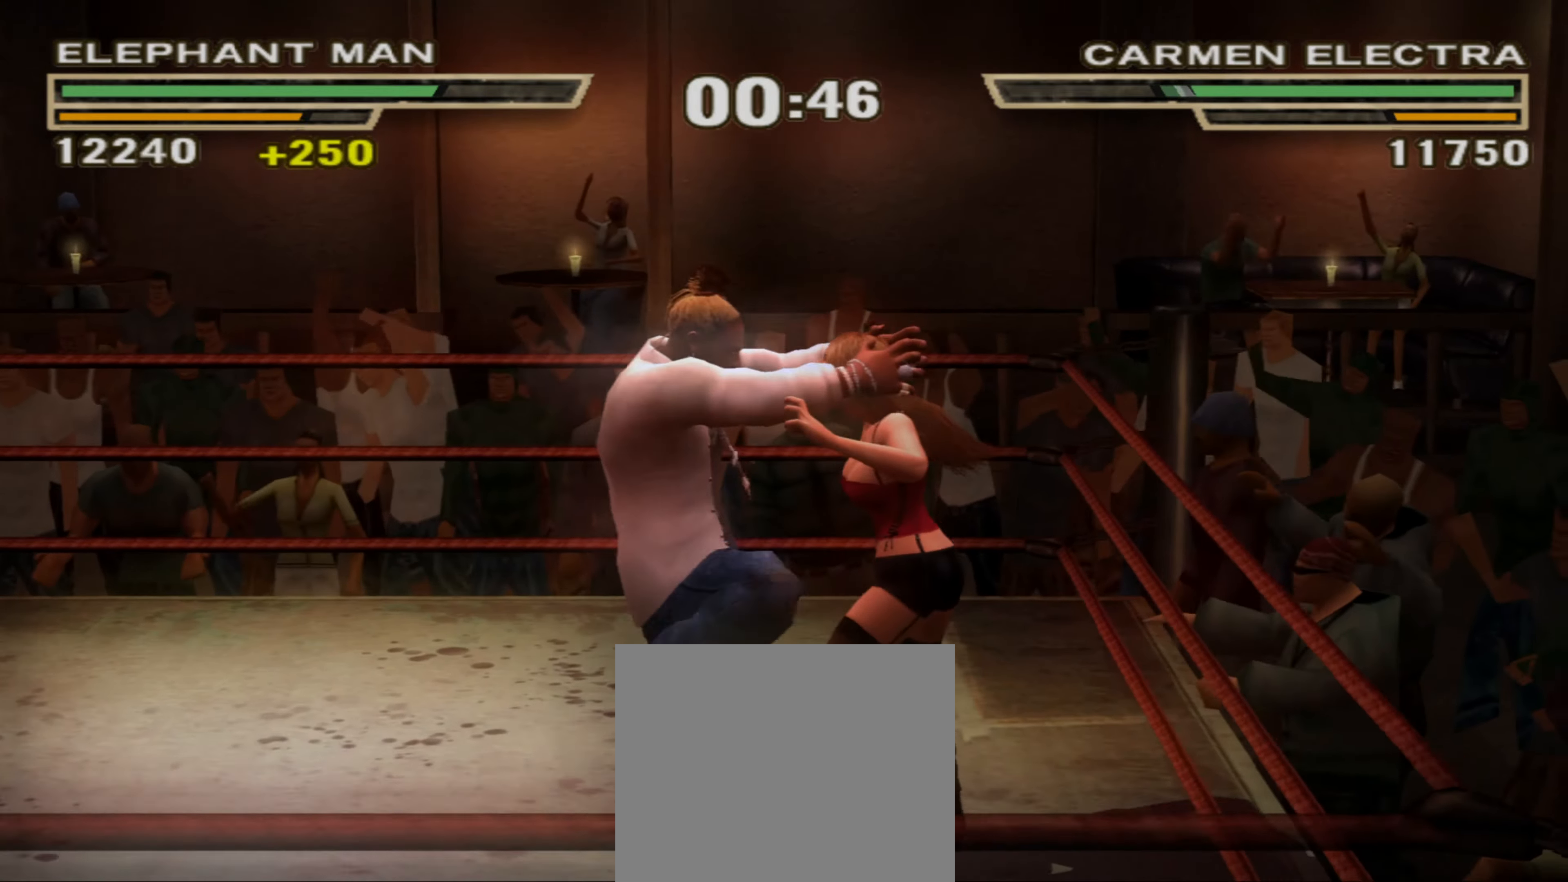
{"buttons": [], "left_stick": "right", "right_stick": "center", "events": [[83, "SQUARE", "down"], [133, "SQUARE", "up"], [266, "TRIANGLE", "down"], [266, "left_stick", "center"], [333, "left_stick", "right"], [350, "TRIANGLE", "up"], [400, "TRIANGLE", "down"], [466, "TRIANGLE", "up"]]}
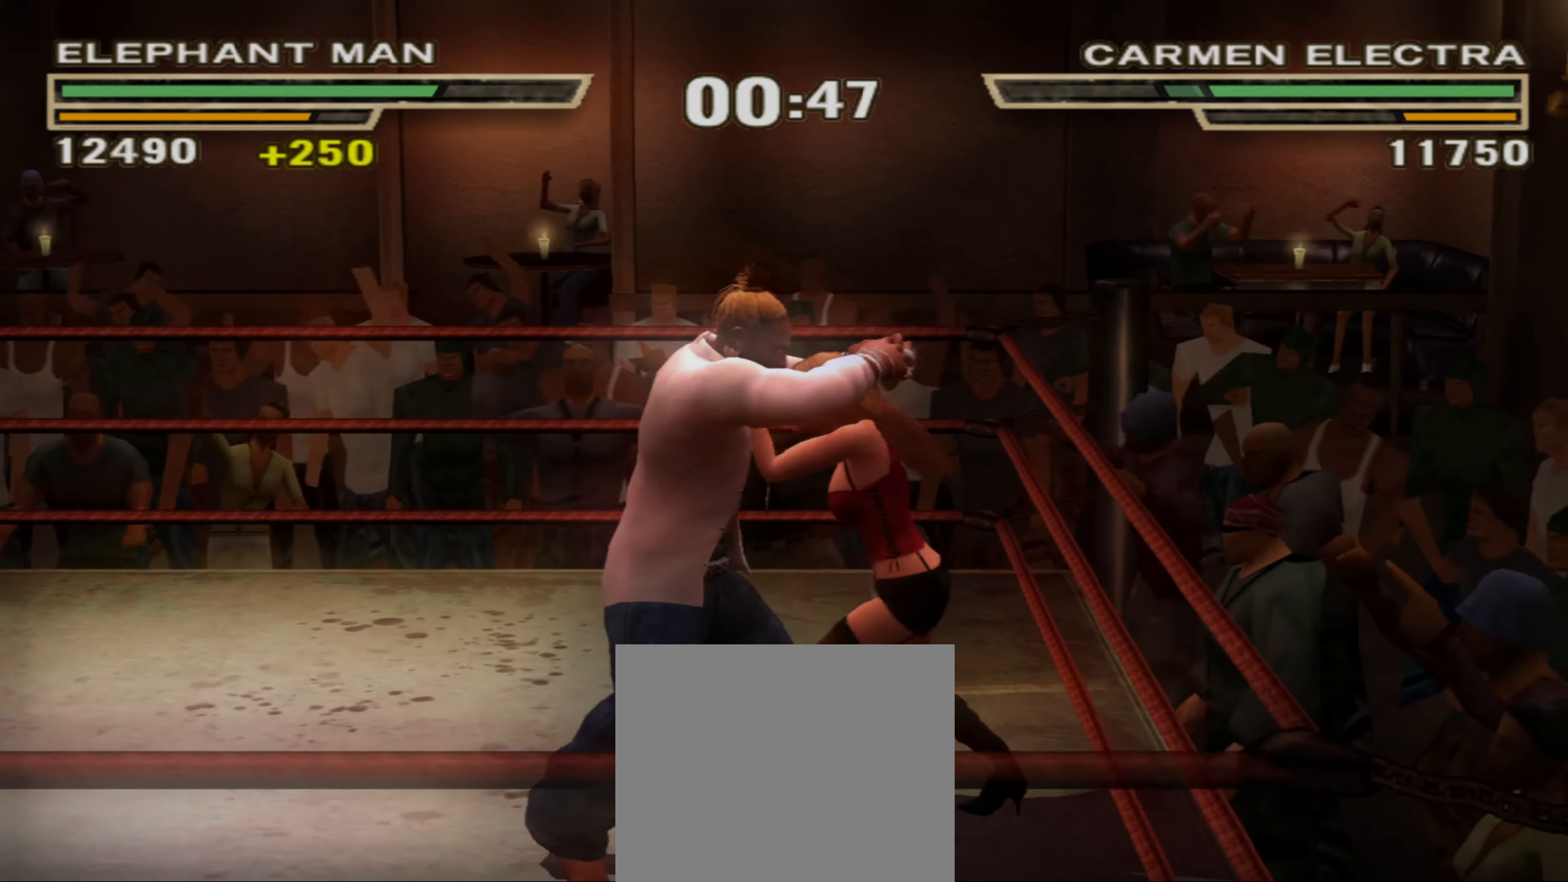
{"buttons": [], "left_stick": "center", "right_stick": "center", "events": [[33, "TRIANGLE", "down"], [83, "TRIANGLE", "up"], [166, "TRIANGLE", "down"], [216, "TRIANGLE", "up"], [283, "TRIANGLE", "down"], [366, "TRIANGLE", "up"], [433, "TRIANGLE", "down"], [466, "left_stick", "center"], [483, "TRIANGLE", "up"]]}
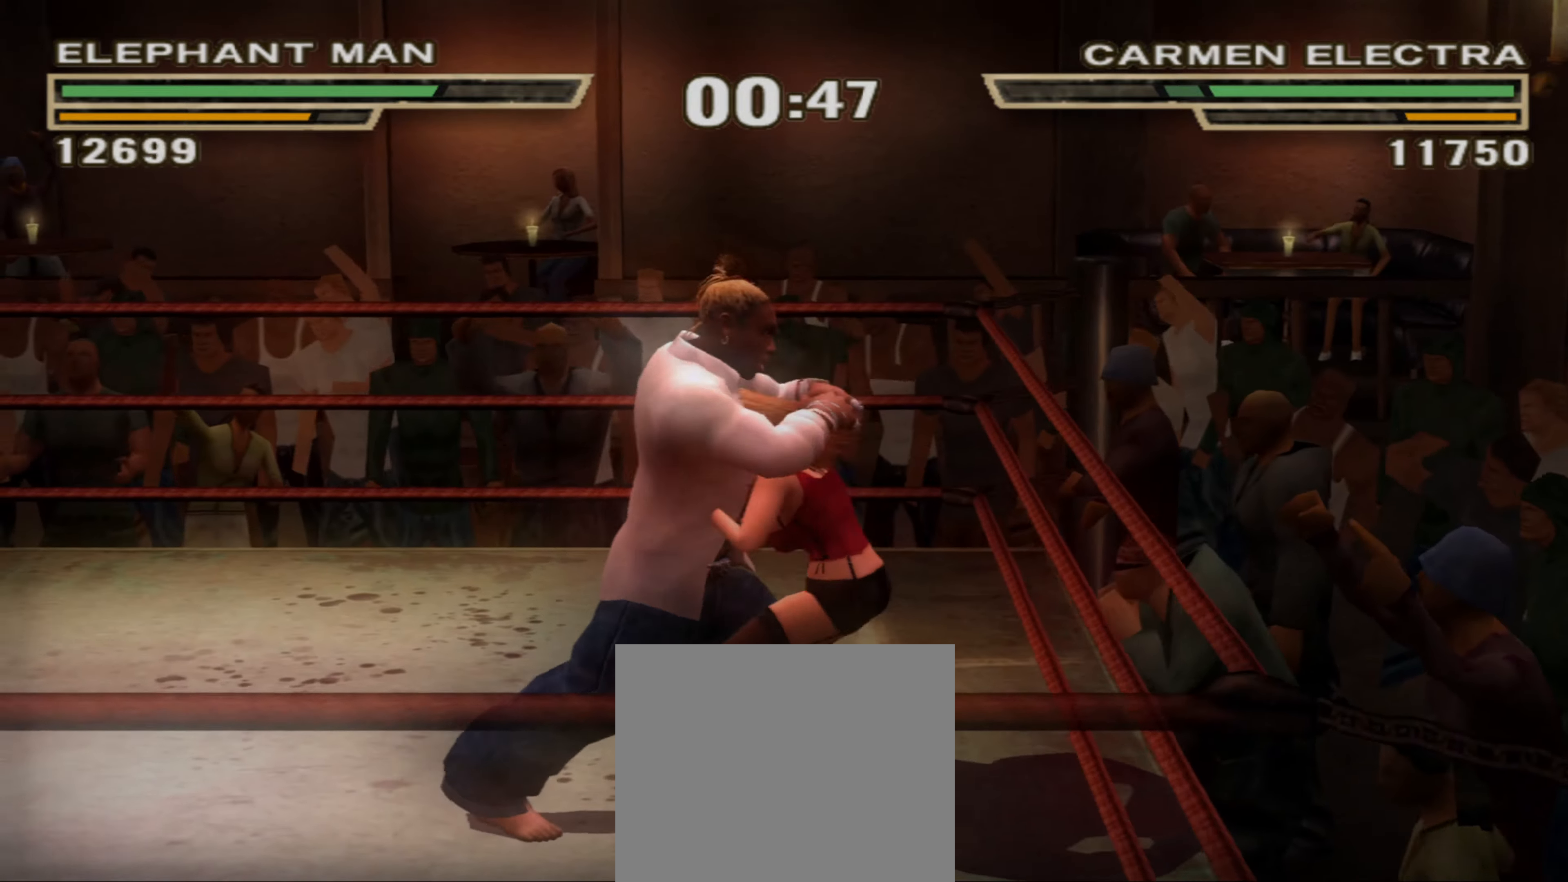
{"buttons": ["R1"], "left_stick": "right", "right_stick": "center", "events": [[33, "left_stick", "left"], [66, "R1", "down"], [116, "left_stick", "center"], [150, "R1", "up"], [183, "left_stick", "up-right"], [200, "R1", "down"], [233, "left_stick", "right"], [266, "R1", "up"], [333, "R1", "down"], [383, "R1", "up"], [400, "R1", "down"]]}
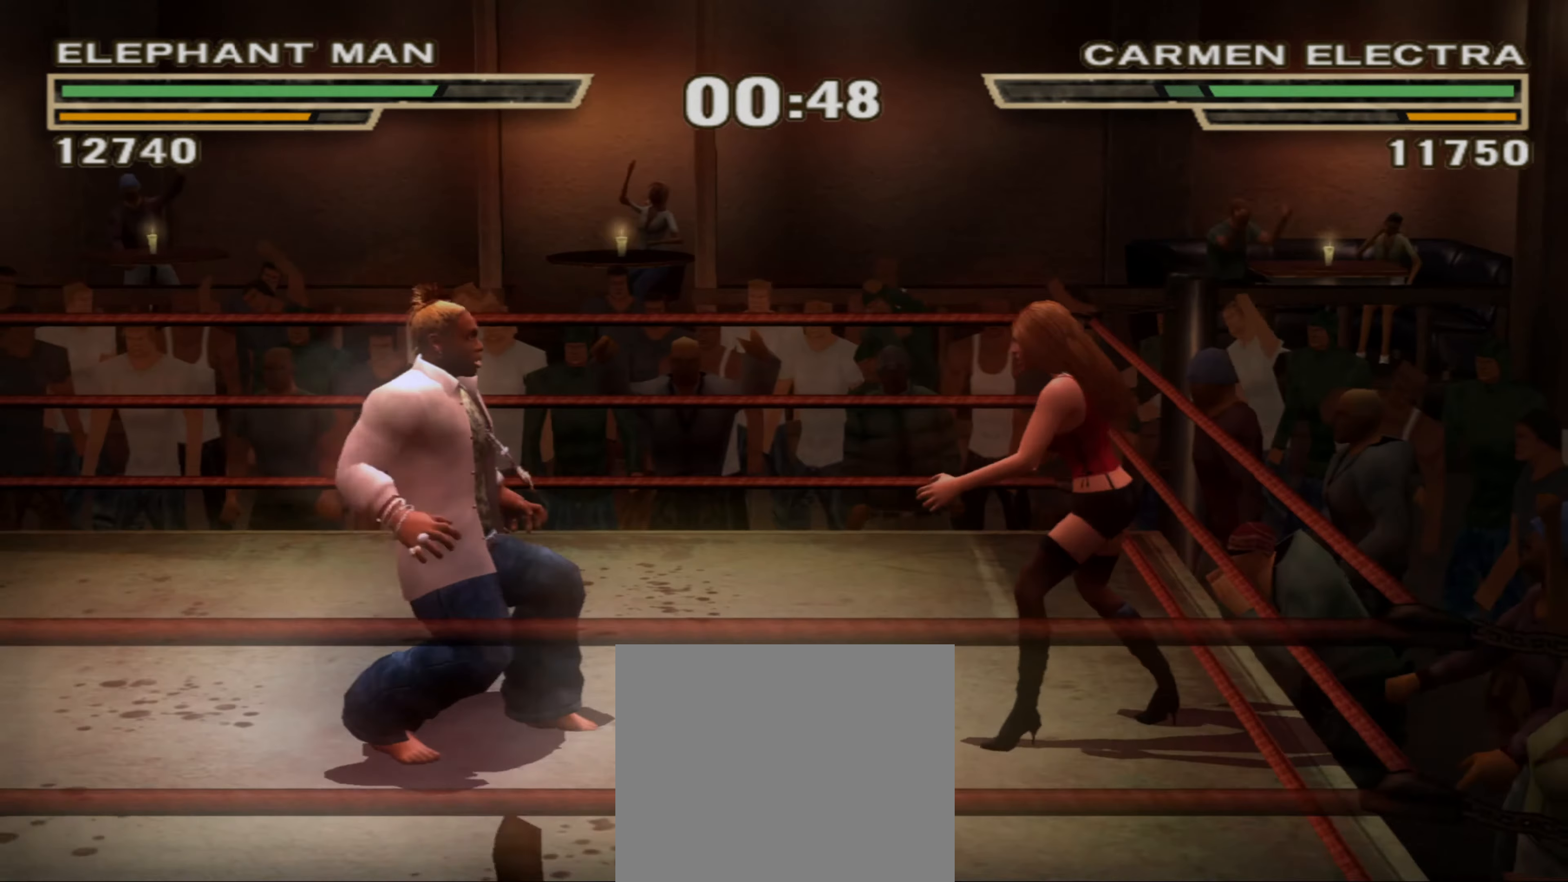
{"buttons": ["TRIANGLE"], "left_stick": "down-left", "right_stick": "center", "events": [[100, "R1", "up"], [333, "SQUARE", "down"], [400, "SQUARE", "up"], [450, "left_stick", "down-left"], [483, "TRIANGLE", "down"]]}
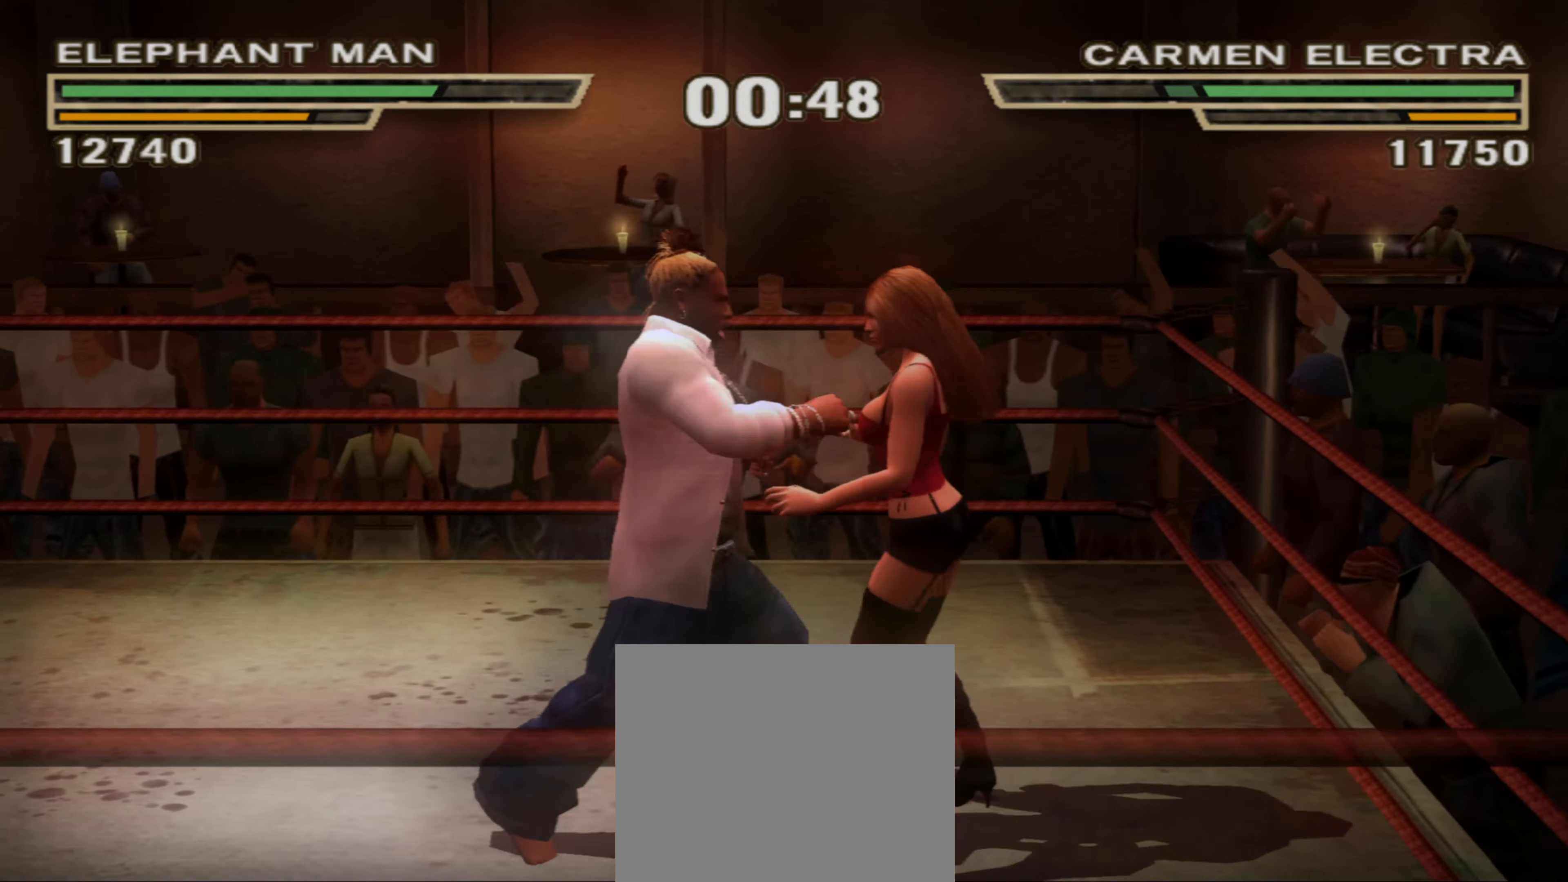
{"buttons": ["SQUARE"], "left_stick": "left", "right_stick": "center", "events": [[16, "left_stick", "left"], [33, "TRIANGLE", "up"], [133, "SQUARE", "down"], [166, "SQUARE", "up"], [300, "TRIANGLE", "down"], [383, "TRIANGLE", "up"], [483, "SQUARE", "down"]]}
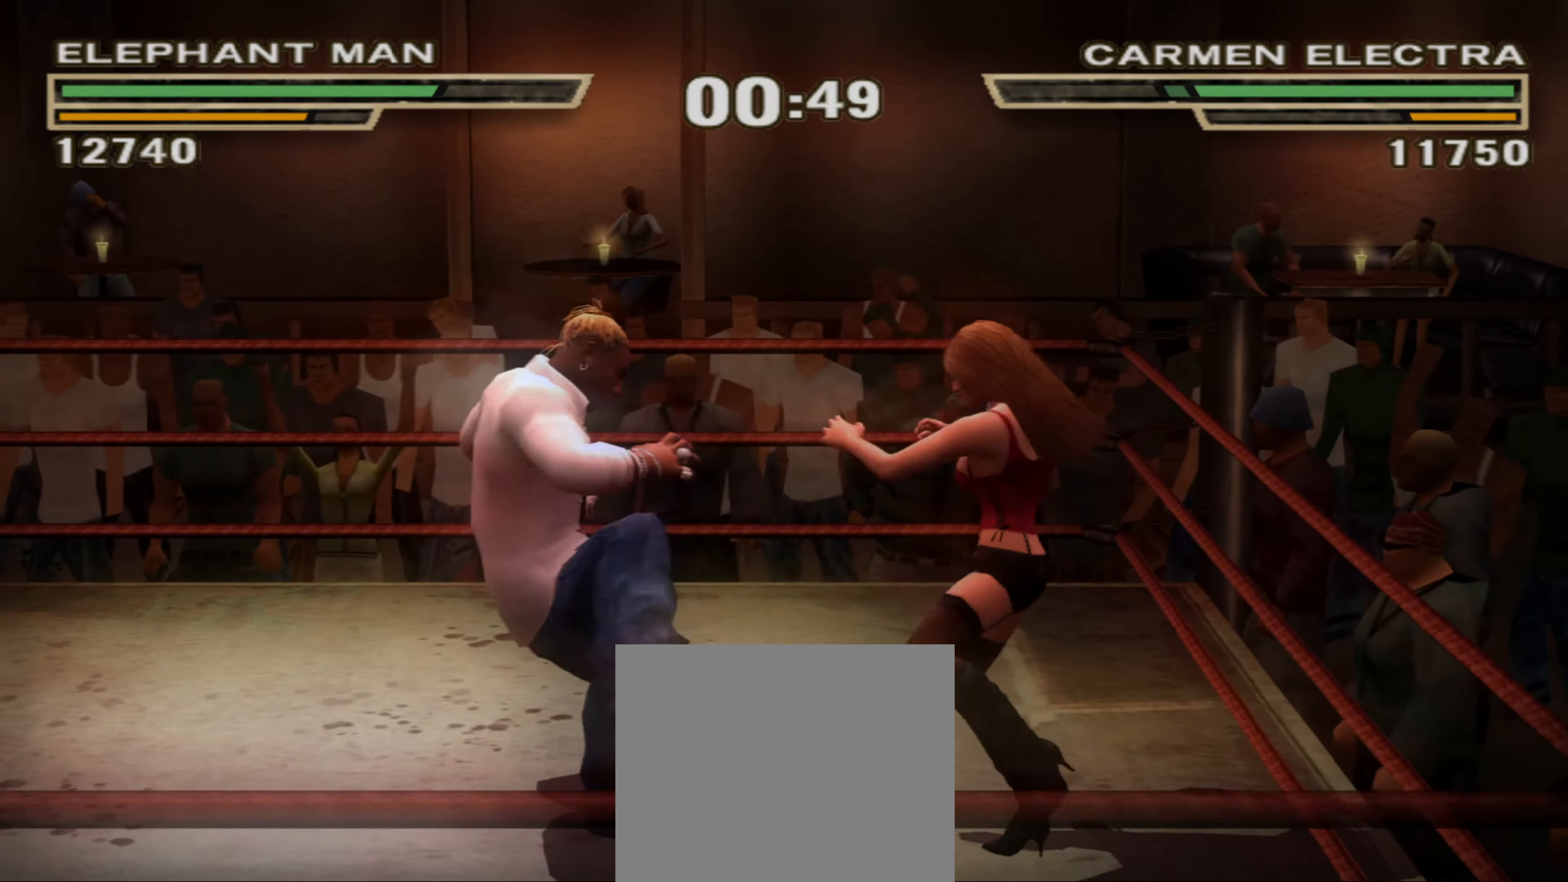
{"buttons": [], "left_stick": "center", "right_stick": "center", "events": [[16, "SQUARE", "up"], [116, "left_stick", "right"], [167, "SQUARE", "down"], [217, "SQUARE", "up"], [333, "left_stick", "center"], [350, "R1", "down"], [417, "R1", "up"]]}
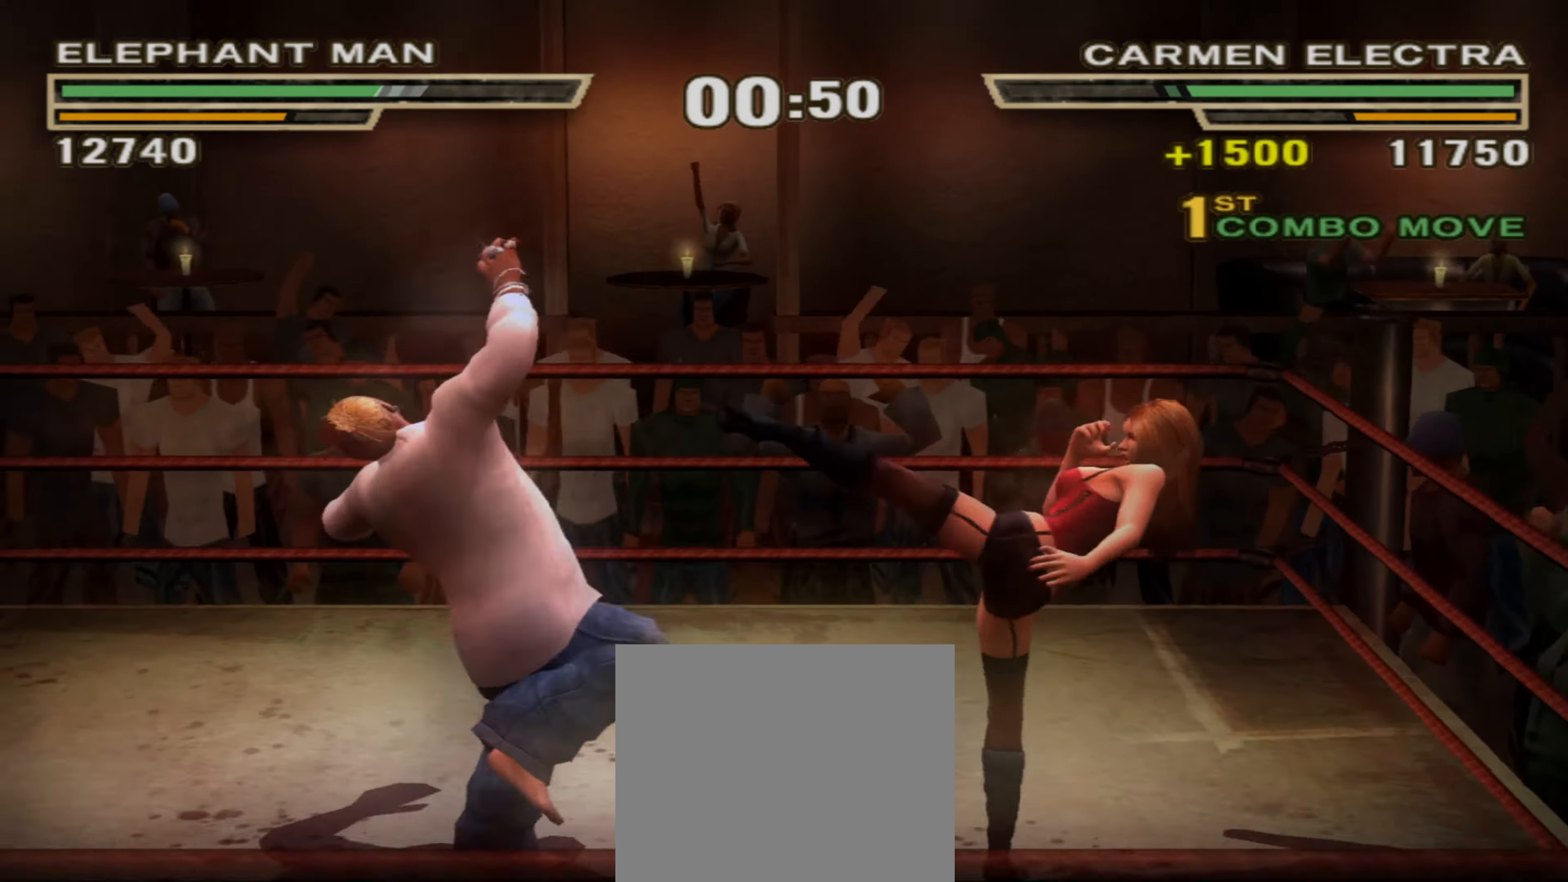
{"buttons": [], "left_stick": "left", "right_stick": "center", "events": [[33, "R1", "down"], [83, "R1", "up"], [83, "left_stick", "right"], [200, "R1", "down"], [250, "R1", "up"], [367, "R1", "down"], [417, "left_stick", "left"], [433, "R1", "up"]]}
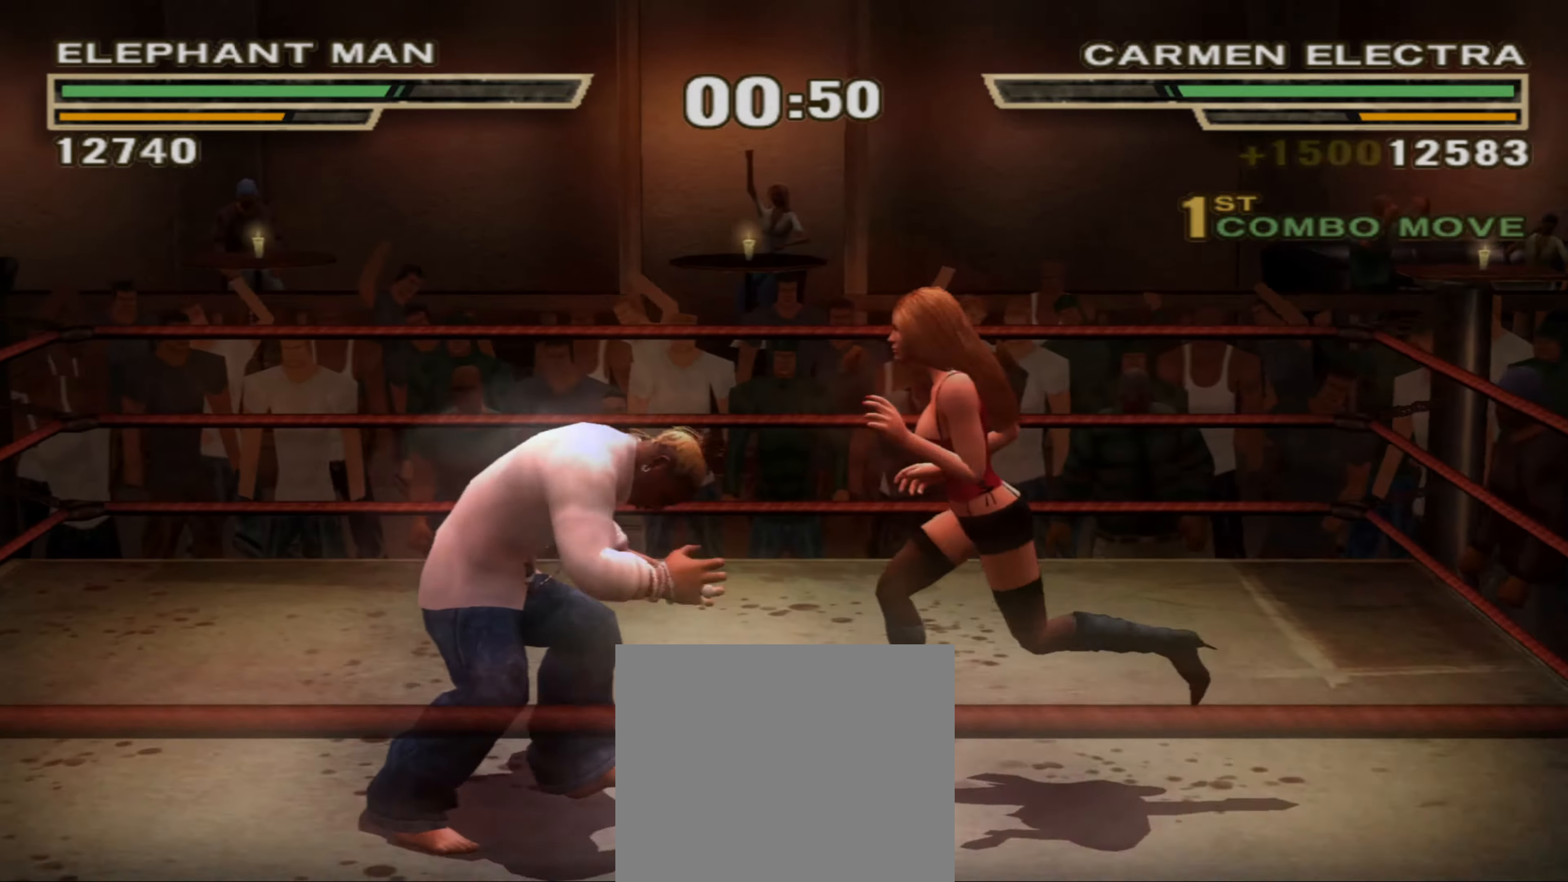
{"buttons": ["SQUARE"], "left_stick": "center", "right_stick": "center", "events": [[100, "R1", "down"], [183, "R1", "up"], [267, "left_stick", "center"], [283, "R1", "down"], [333, "left_stick", "up"], [417, "R1", "up"], [483, "SQUARE", "down"], [483, "left_stick", "center"]]}
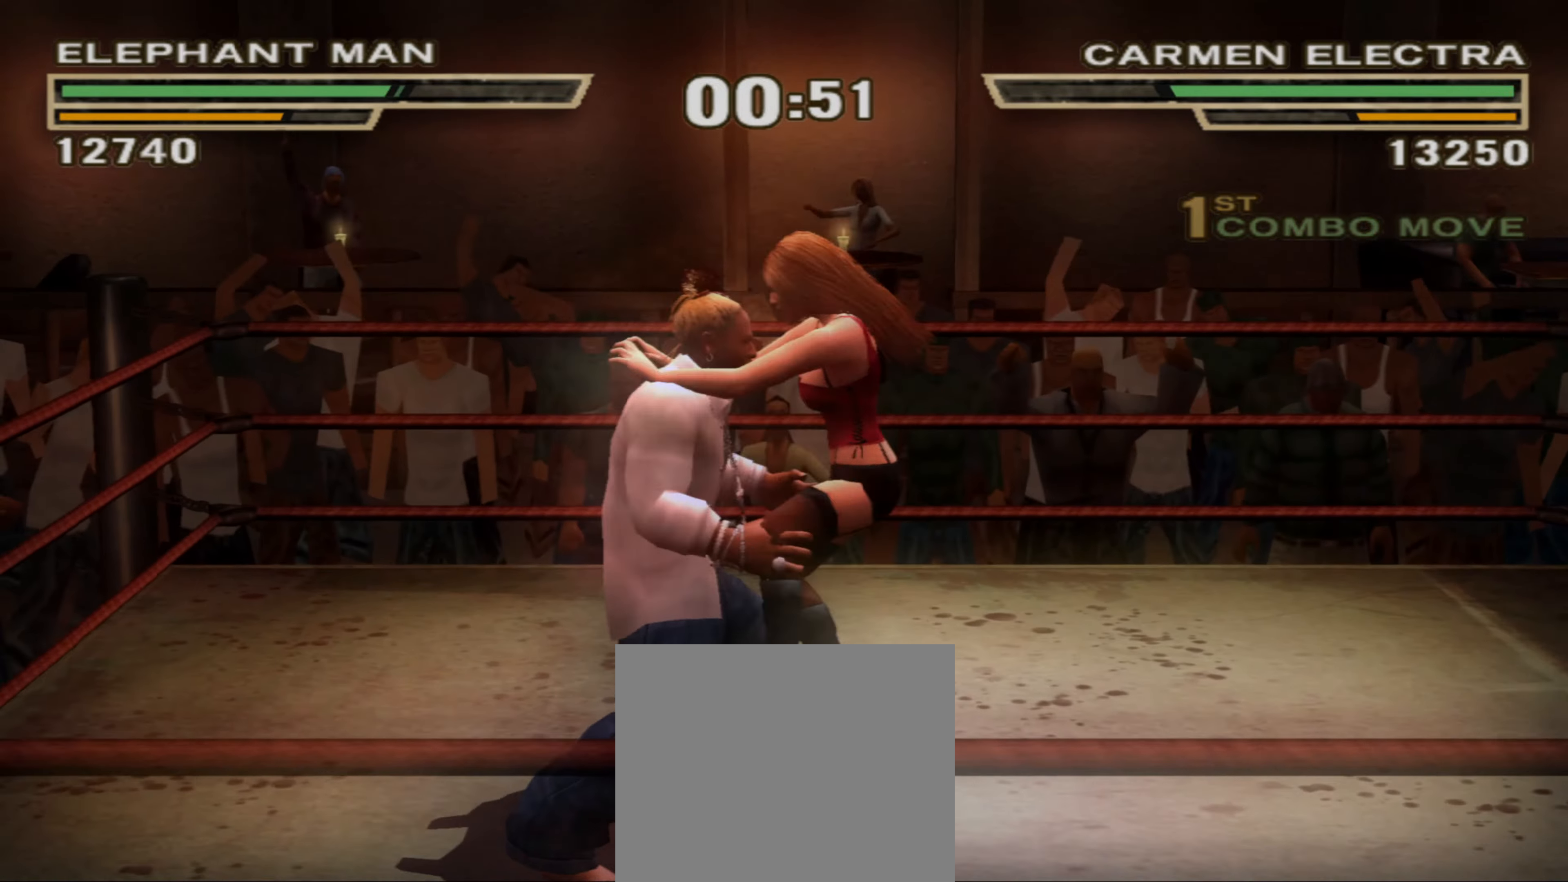
{"buttons": [], "left_stick": "up", "right_stick": "center", "events": [[50, "SQUARE", "up"], [83, "left_stick", "up"], [133, "left_stick", "center"], [250, "CIRCLE", "down"], [317, "CIRCLE", "up"], [400, "CIRCLE", "down"], [450, "CIRCLE", "up"], [450, "left_stick", "up"]]}
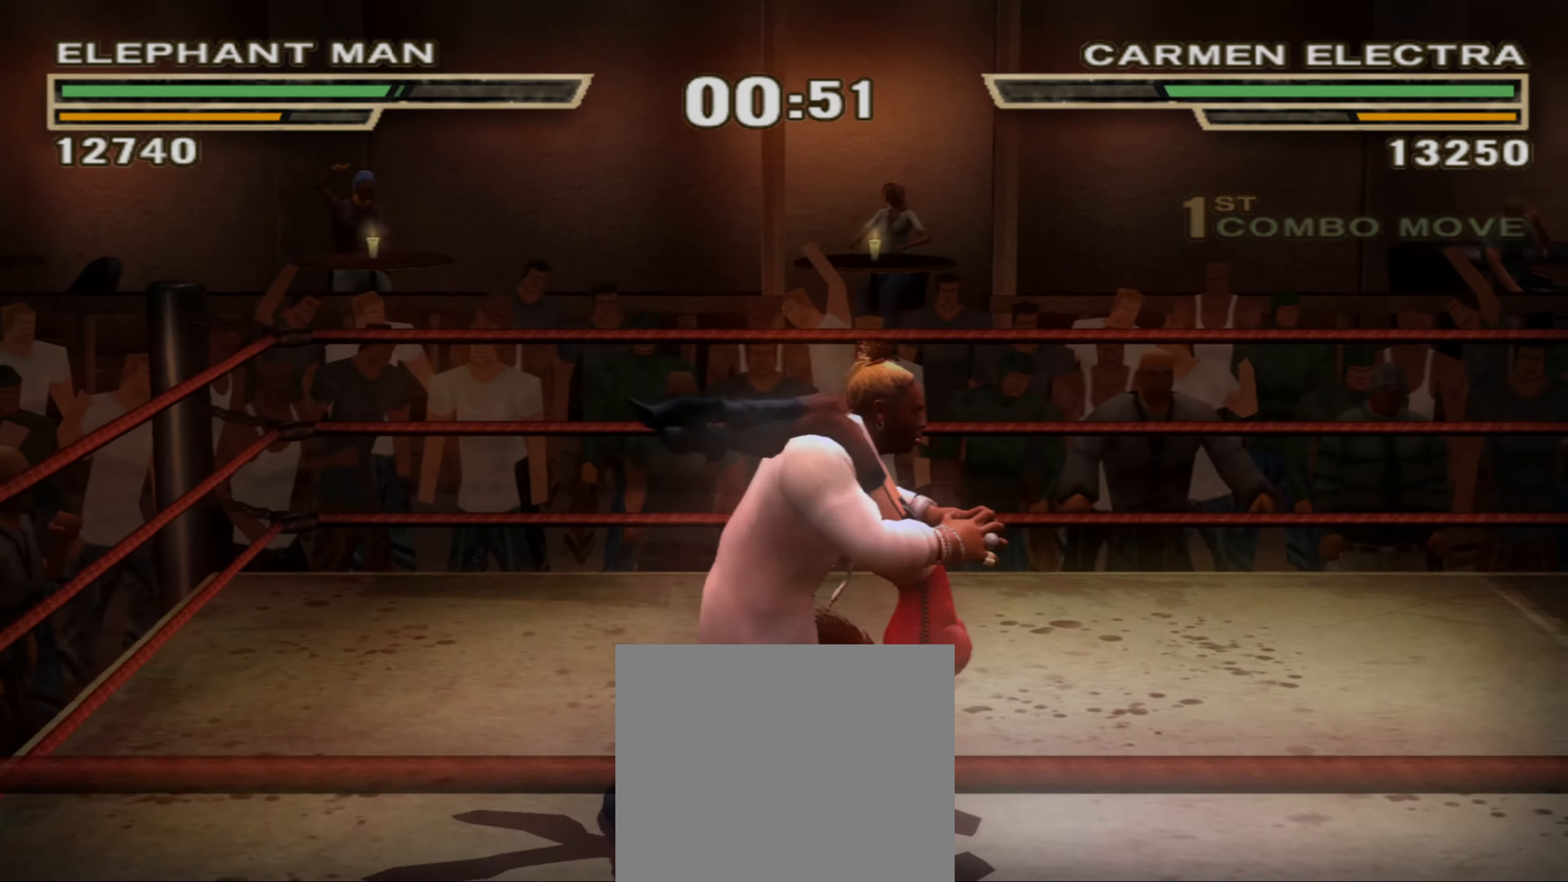
{"buttons": ["CIRCLE"], "left_stick": "center", "right_stick": "center", "events": [[33, "CIRCLE", "down"], [33, "left_stick", "center"], [83, "CIRCLE", "up"], [150, "CIRCLE", "down"], [183, "left_stick", "left"], [217, "CIRCLE", "up"], [283, "left_stick", "center"], [300, "CIRCLE", "down"], [350, "CIRCLE", "up"], [400, "left_stick", "up-left"], [433, "CIRCLE", "down"], [483, "left_stick", "center"]]}
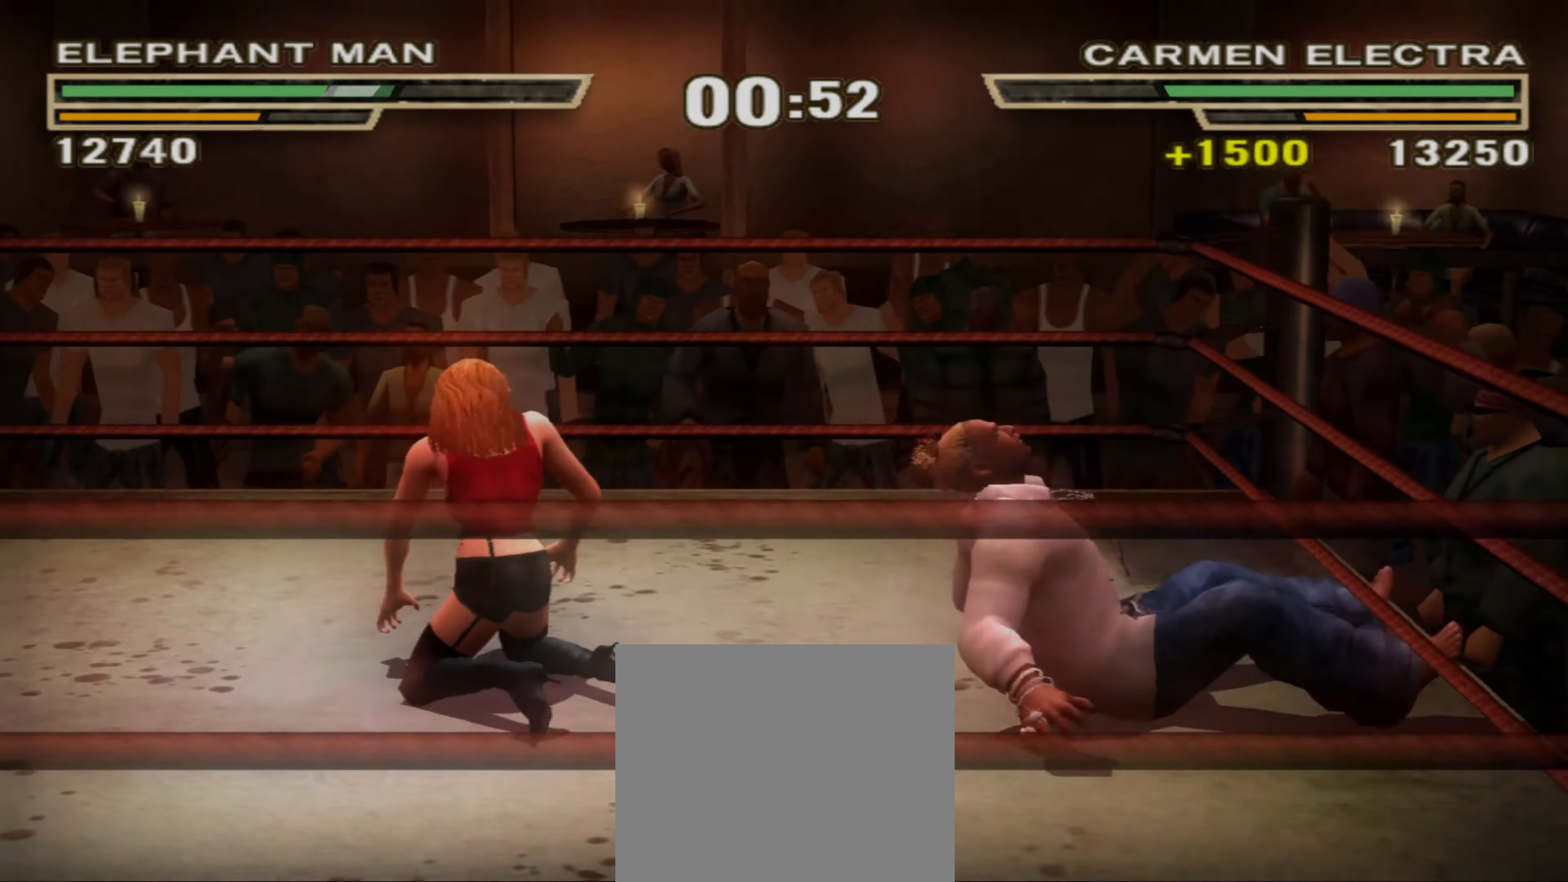
{"buttons": ["CIRCLE"], "left_stick": "up-left", "right_stick": "center", "events": [[17, "CIRCLE", "up"], [67, "CIRCLE", "down"], [133, "CIRCLE", "up"], [183, "left_stick", "left"], [200, "CIRCLE", "down"], [283, "CIRCLE", "up"], [317, "left_stick", "center"], [350, "CIRCLE", "down"], [400, "CIRCLE", "up"], [417, "left_stick", "up-left"], [483, "CIRCLE", "down"]]}
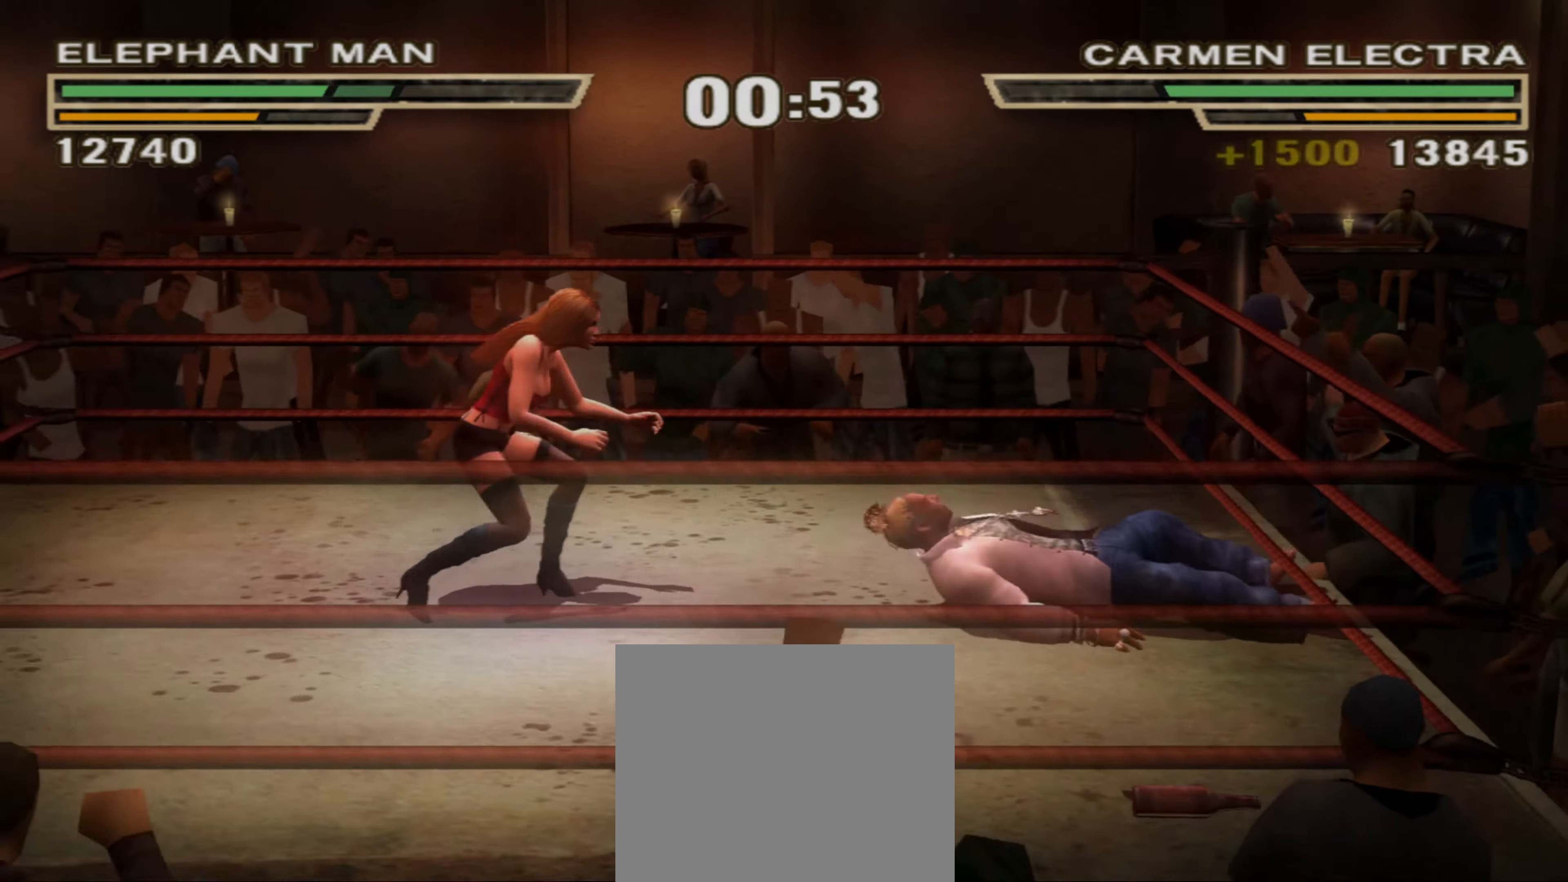
{"buttons": [], "left_stick": "center", "right_stick": "center", "events": [[17, "left_stick", "center"], [33, "CIRCLE", "up"], [100, "CIRCLE", "down"], [133, "CIRCLE", "up"], [233, "CIRCLE", "down"], [300, "CIRCLE", "up"], [367, "CIRCLE", "down"], [433, "CIRCLE", "up"]]}
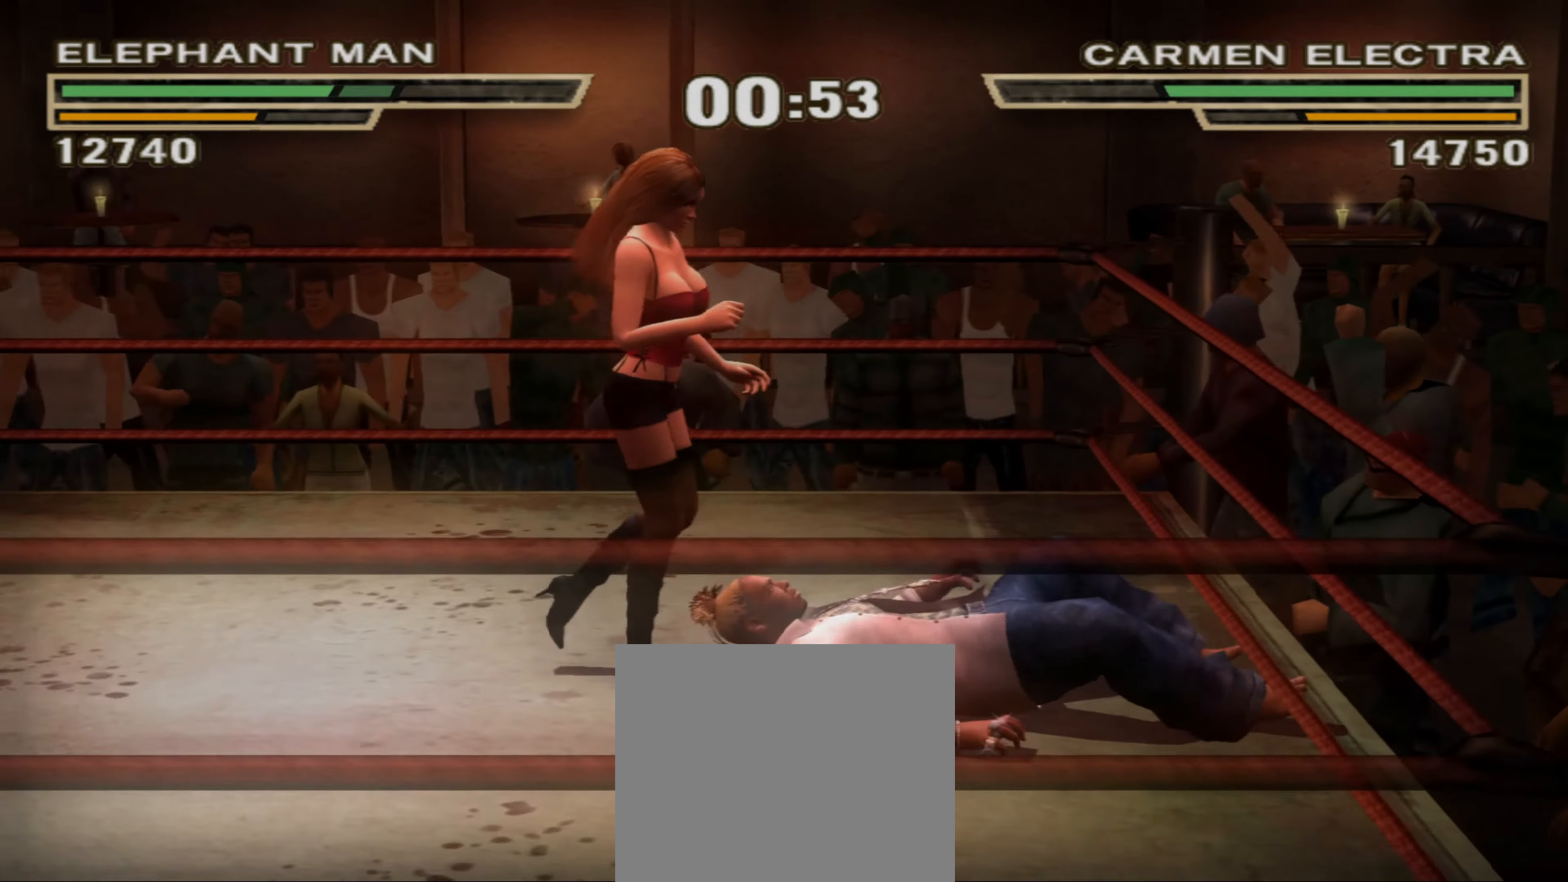
{"buttons": [], "left_stick": "right", "right_stick": "center", "events": [[17, "CIRCLE", "down"], [50, "CIRCLE", "up"], [283, "left_stick", "left"], [350, "left_stick", "center"], [450, "left_stick", "right"]]}
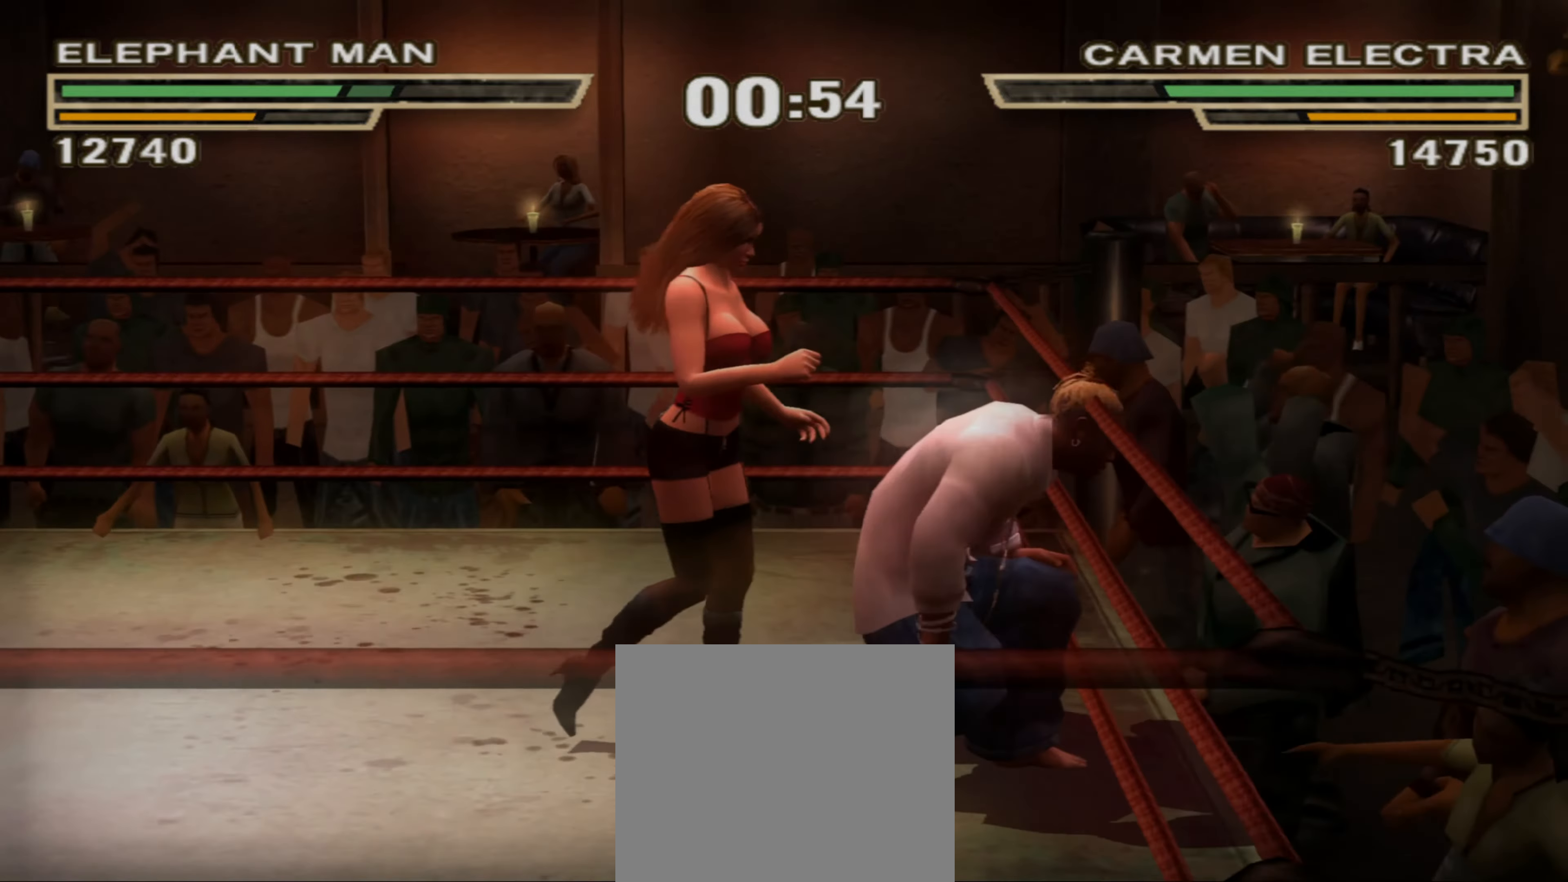
{"buttons": [], "left_stick": "right", "right_stick": "center", "events": [[117, "SQUARE", "down"], [183, "SQUARE", "up"], [267, "SQUARE", "down"], [317, "SQUARE", "up"], [400, "SQUARE", "down"], [450, "SQUARE", "up"]]}
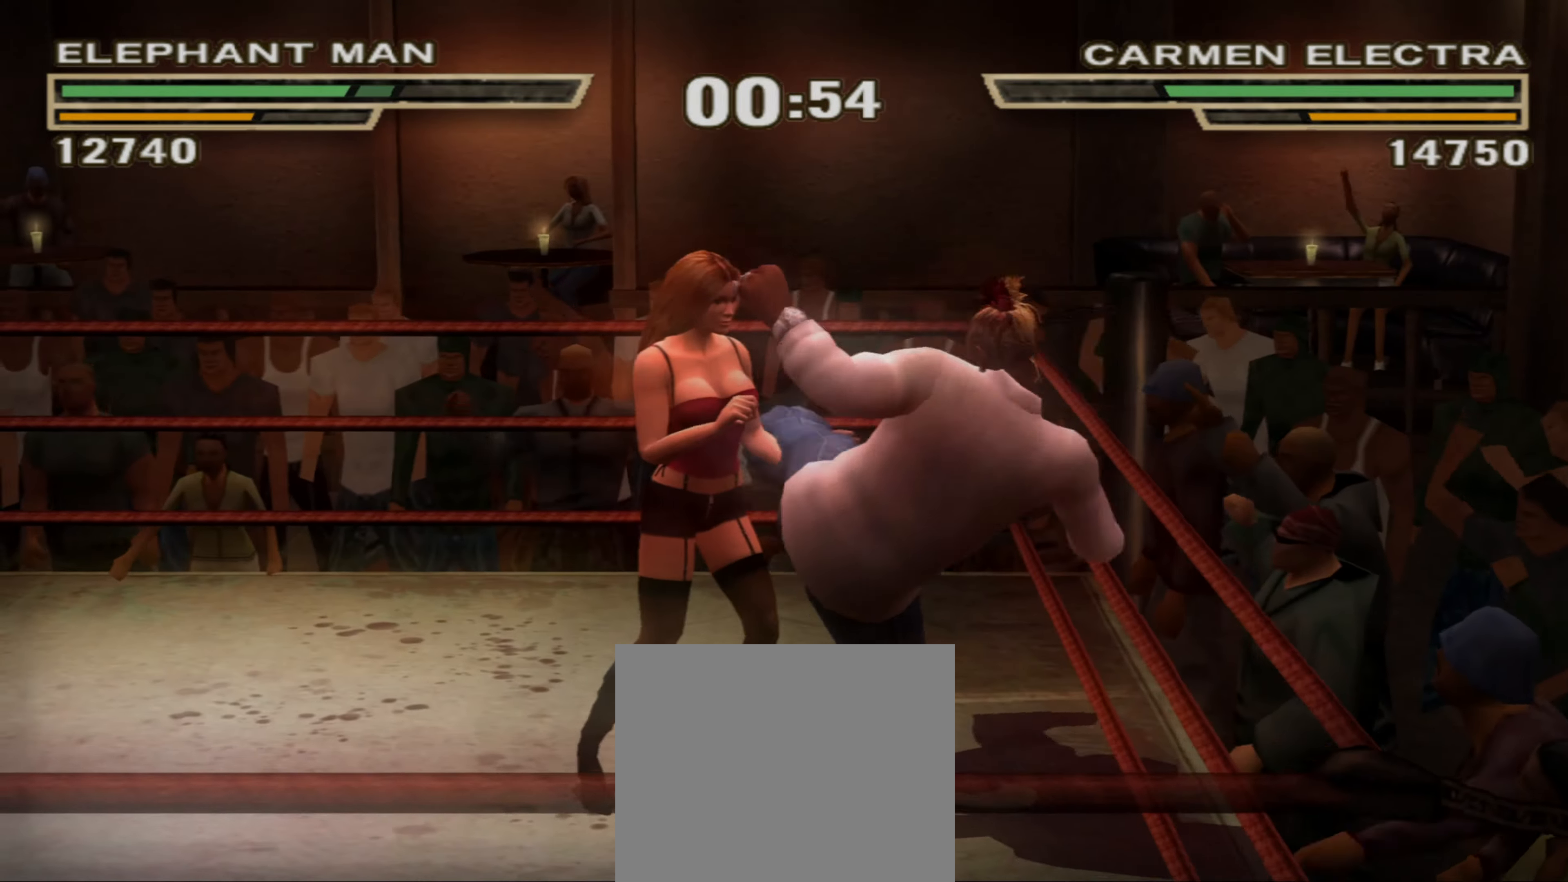
{"buttons": ["R1"], "left_stick": "right", "right_stick": "center", "events": [[117, "SQUARE", "down"], [183, "SQUARE", "up"], [267, "SQUARE", "down"], [333, "SQUARE", "up"], [383, "SQUARE", "down"], [467, "SQUARE", "up"], [500, "R1", "down"]]}
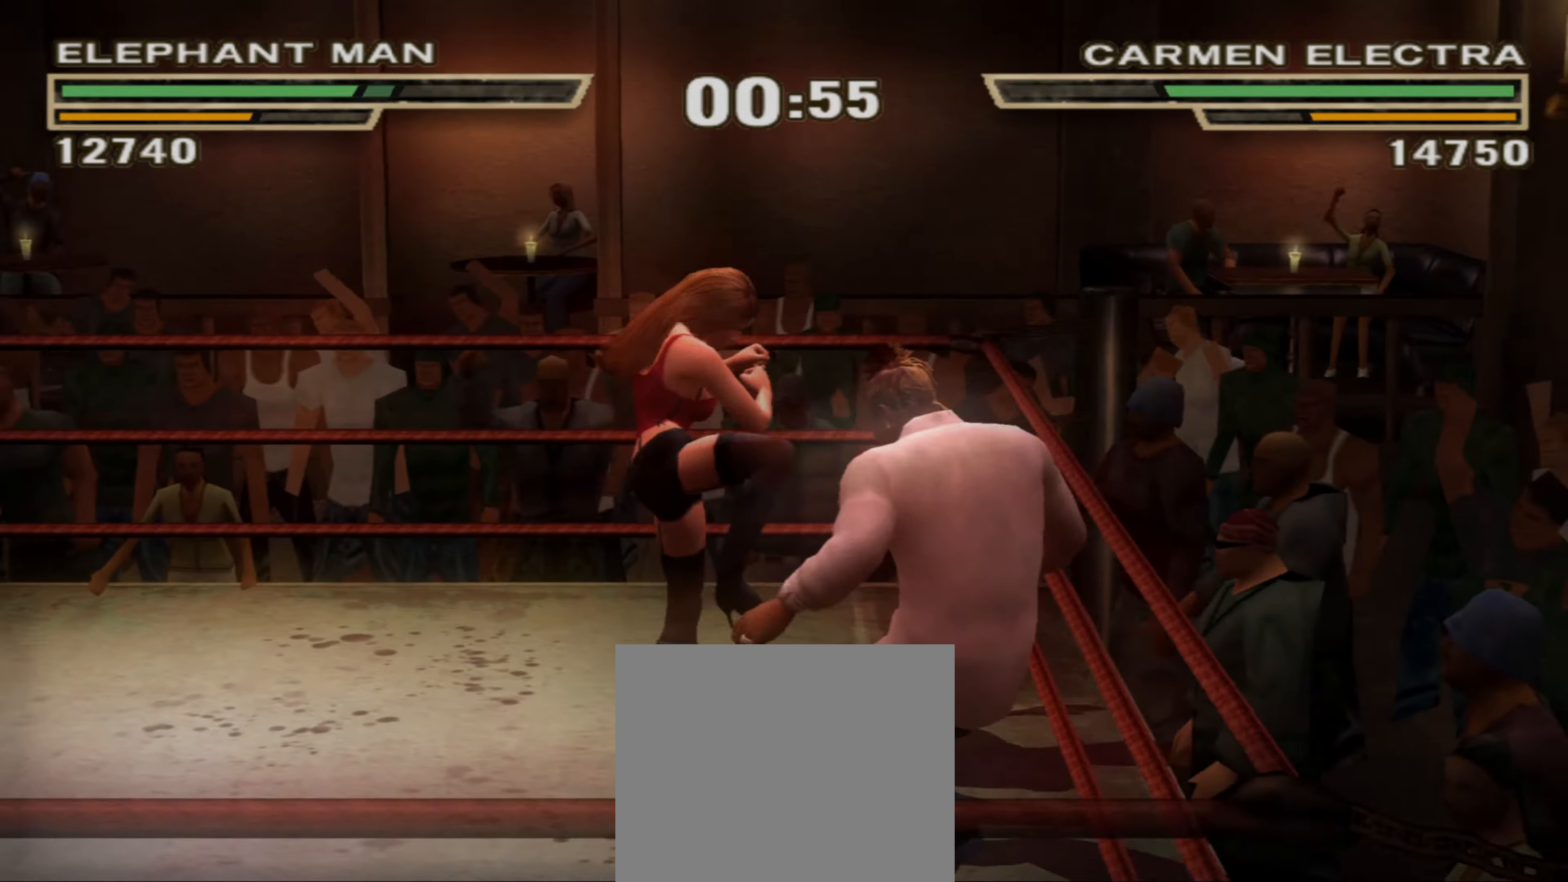
{"buttons": ["CIRCLE"], "left_stick": "center", "right_stick": "center", "events": [[100, "left_stick", "center"], [133, "R1", "up"], [234, "TRIANGLE", "down"], [300, "TRIANGLE", "up"], [467, "CIRCLE", "down"]]}
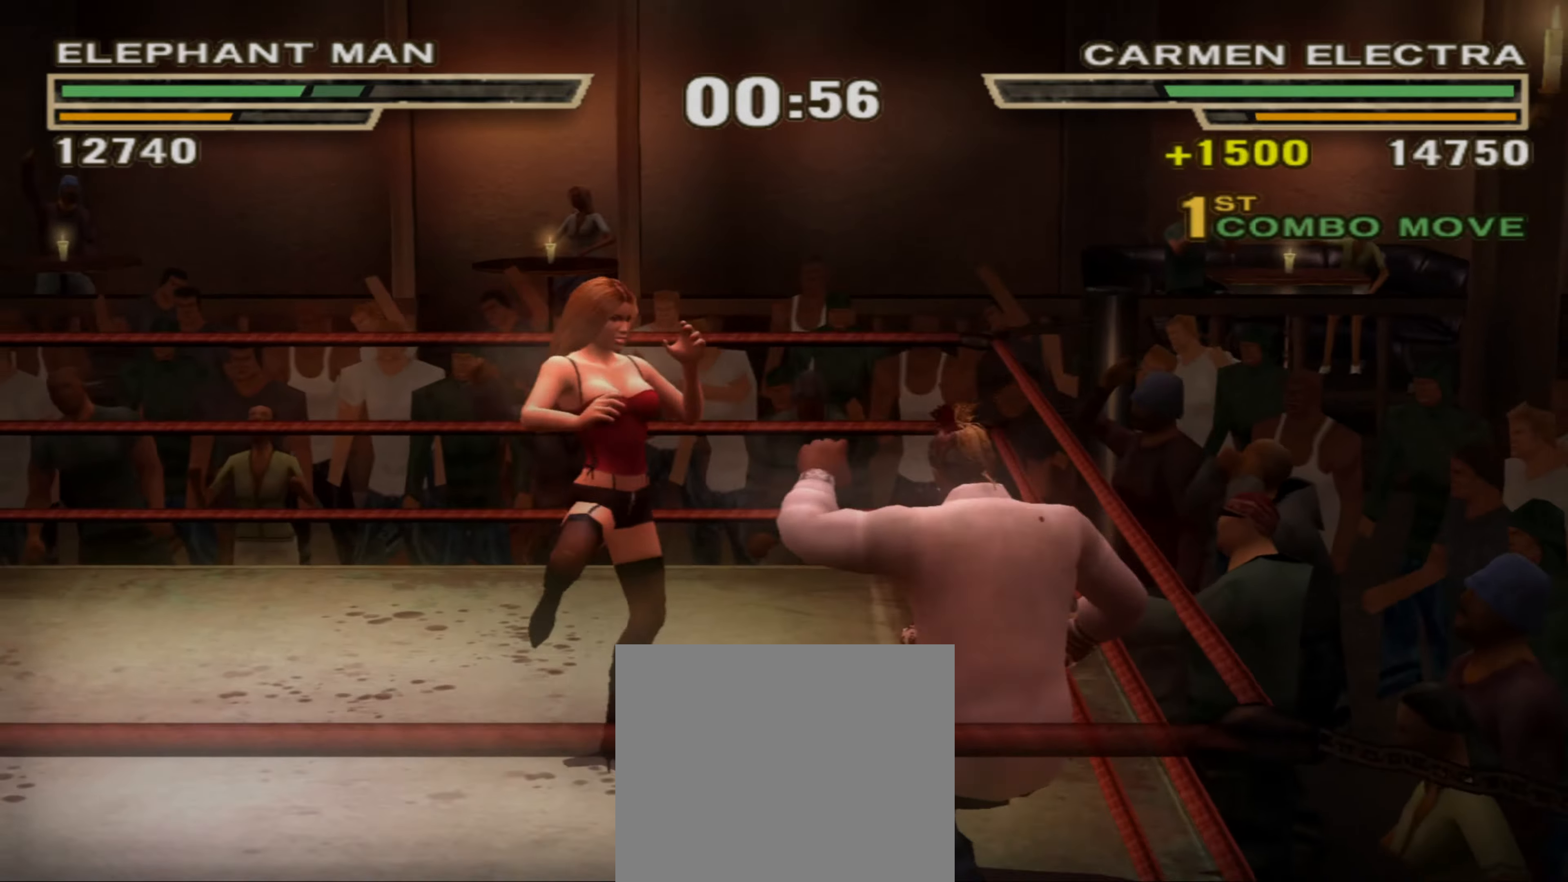
{"buttons": ["TRIANGLE"], "left_stick": "left", "right_stick": "center", "events": [[34, "CIRCLE", "up"], [67, "left_stick", "left"], [100, "R1", "down"], [184, "R1", "up"], [334, "TRIANGLE", "down"], [384, "TRIANGLE", "up"], [467, "TRIANGLE", "down"]]}
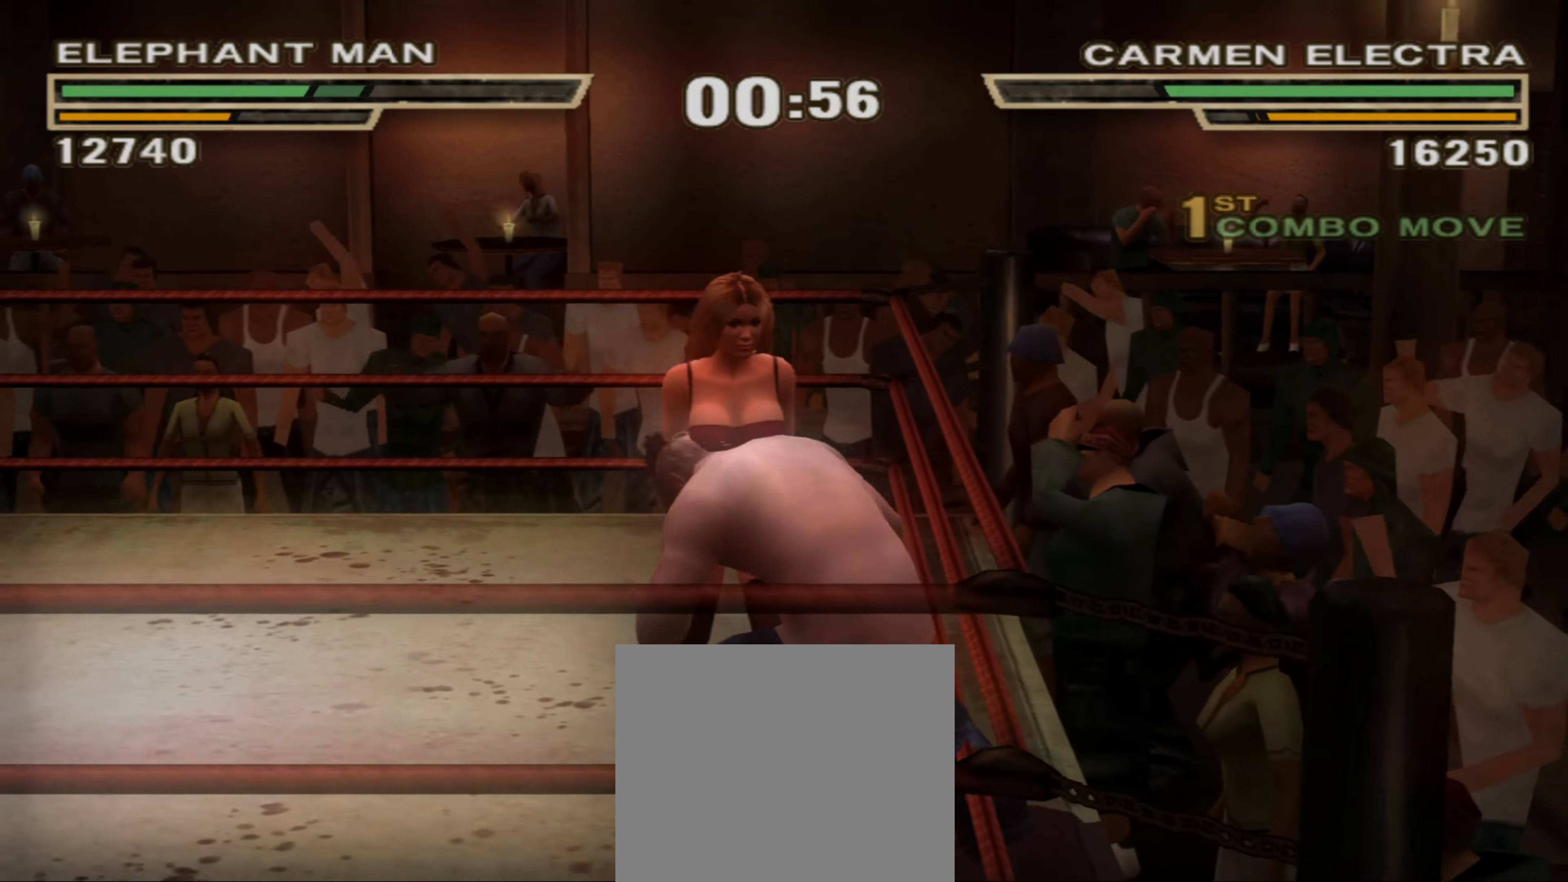
{"buttons": [], "left_stick": "left", "right_stick": "center", "events": [[34, "TRIANGLE", "up"], [117, "TRIANGLE", "down"], [167, "TRIANGLE", "up"], [250, "TRIANGLE", "down"], [300, "TRIANGLE", "up"], [384, "TRIANGLE", "down"], [434, "TRIANGLE", "up"]]}
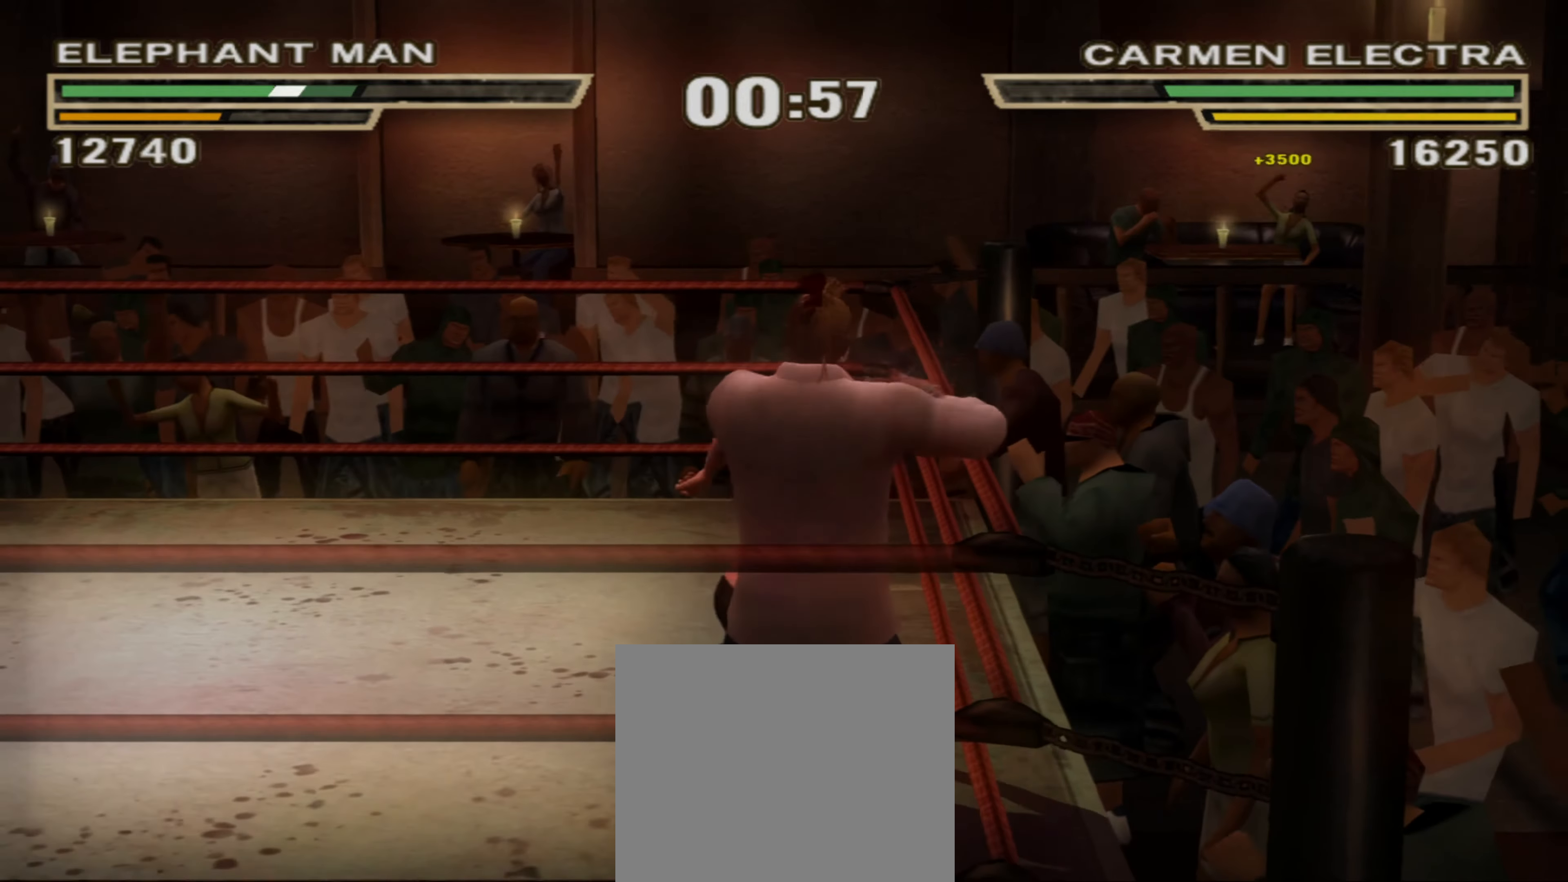
{"buttons": ["CIRCLE"], "left_stick": "left", "right_stick": "center", "events": [[34, "TRIANGLE", "down"], [50, "TRIANGLE", "up"], [84, "R1", "down"], [284, "R1", "up"], [500, "CIRCLE", "down"]]}
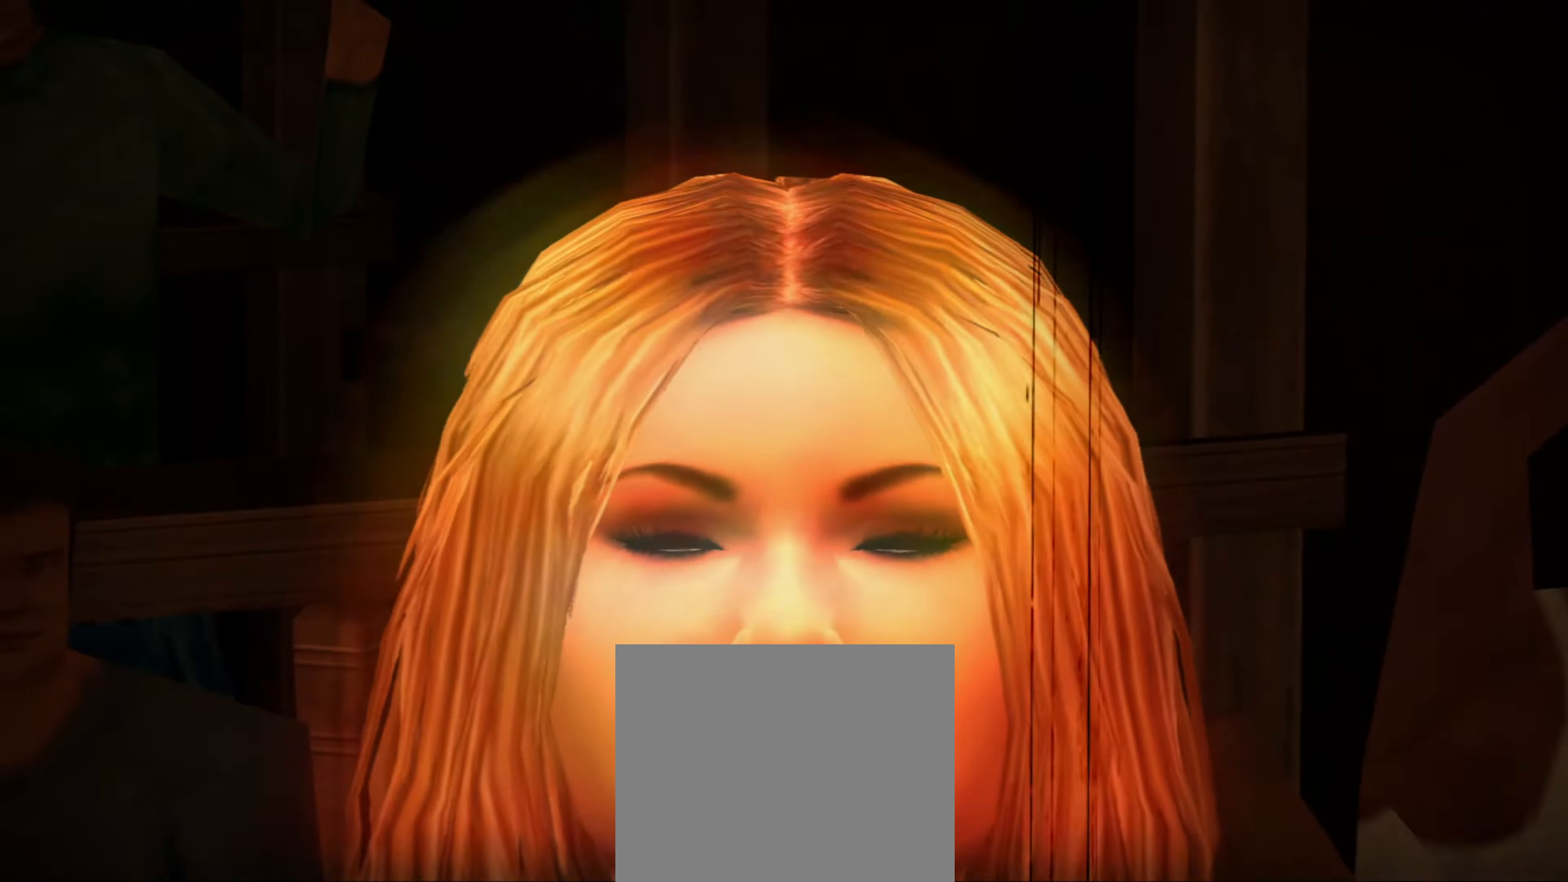
{"buttons": [], "left_stick": "center", "right_stick": "center", "events": [[34, "CIRCLE", "up"], [267, "left_stick", "center"]]}
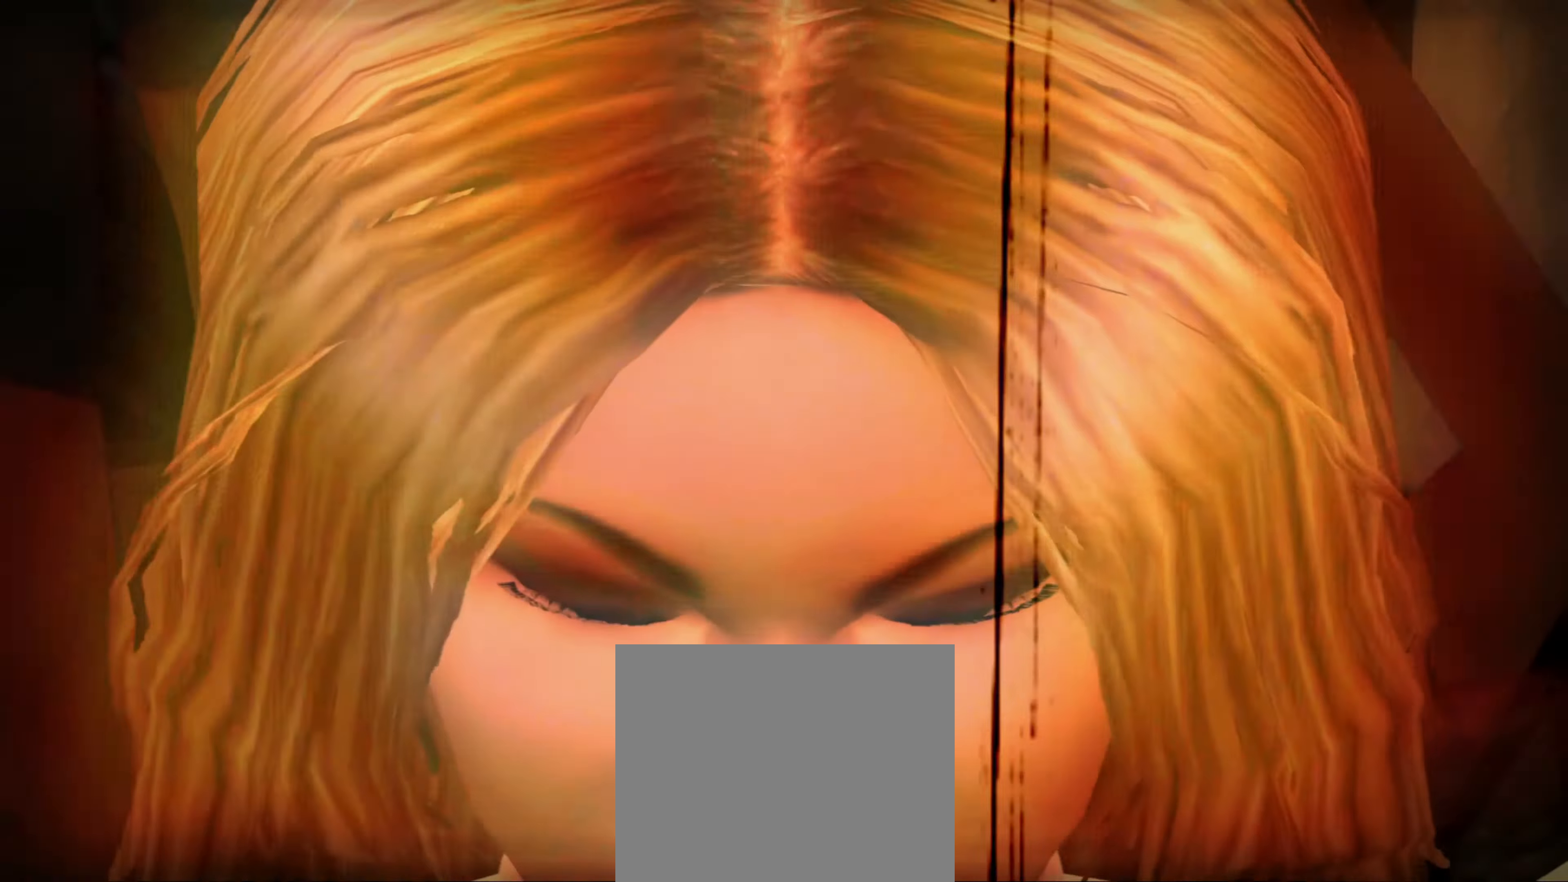
{"buttons": [], "left_stick": "center", "right_stick": "center", "events": []}
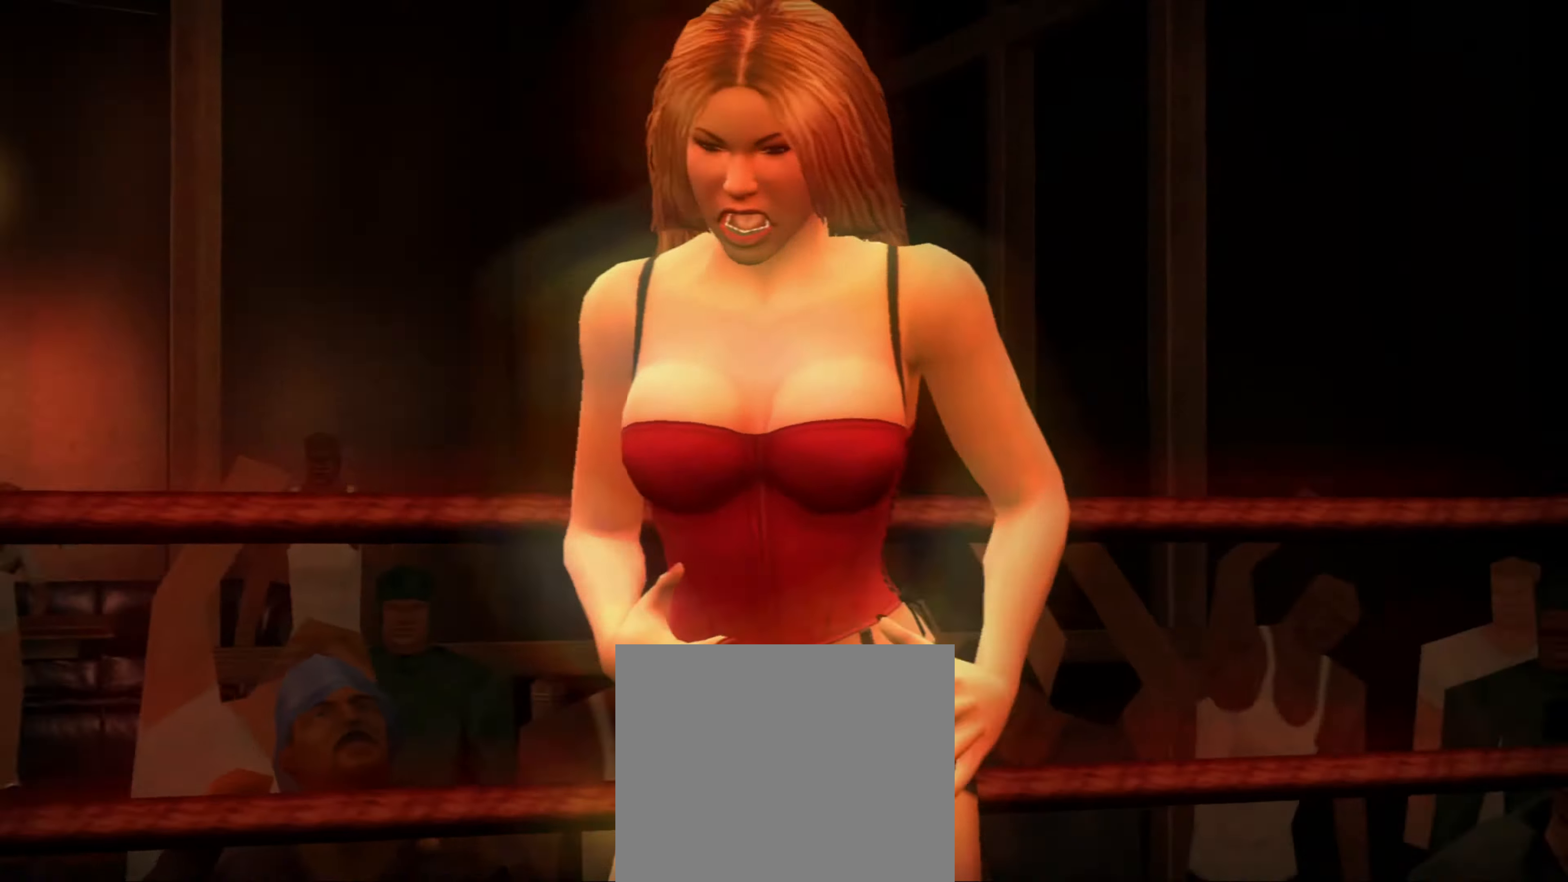
{"buttons": [], "left_stick": "center", "right_stick": "center", "events": []}